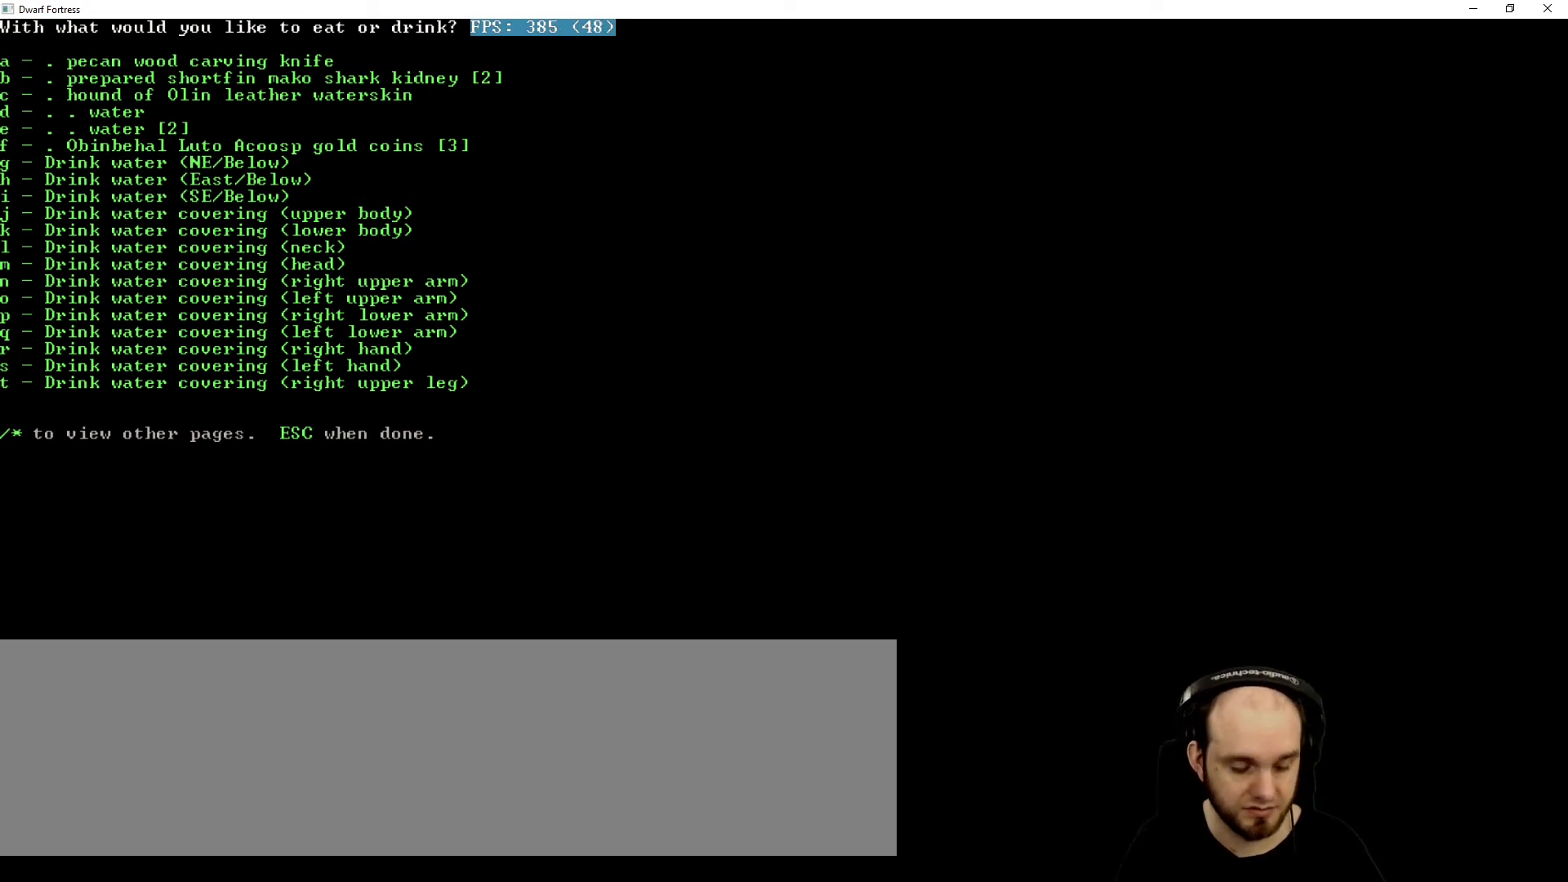
Gameplay with keyboard; each line is a JSON object with the keys held at the frame after it. "events" lists presses ("down") and releases ("up") of ".", "/", "0", "1", "2", "3", "4", "5", "6", "7", "8", "9", "a", "alt_l", "alt_r", "b", "backspace", "c", "caps_lock", "comma", "ctrl_l", "ctrl_r", "d", "down", "e", "equals", "f", "g", "h", "i", "j", "k", "l", "lbracket", "left", "m", "minus", "n", "o", "p", "q", "quote", "r", "rbracket", "return", "right", "s", "semicolon", "shift_l", "shift_r", "space", "super", "t", "tab", "tilde", "u", "up", "v", "w", "x", "y" and "z" between this image and that frame as [ms after this image, input, new state], when the widget could be followed in between. No other keys are recorded. Mouse input is not recorded.
{"keys": [], "events": [[360, "g", "down"], [480, "g", "up"]]}
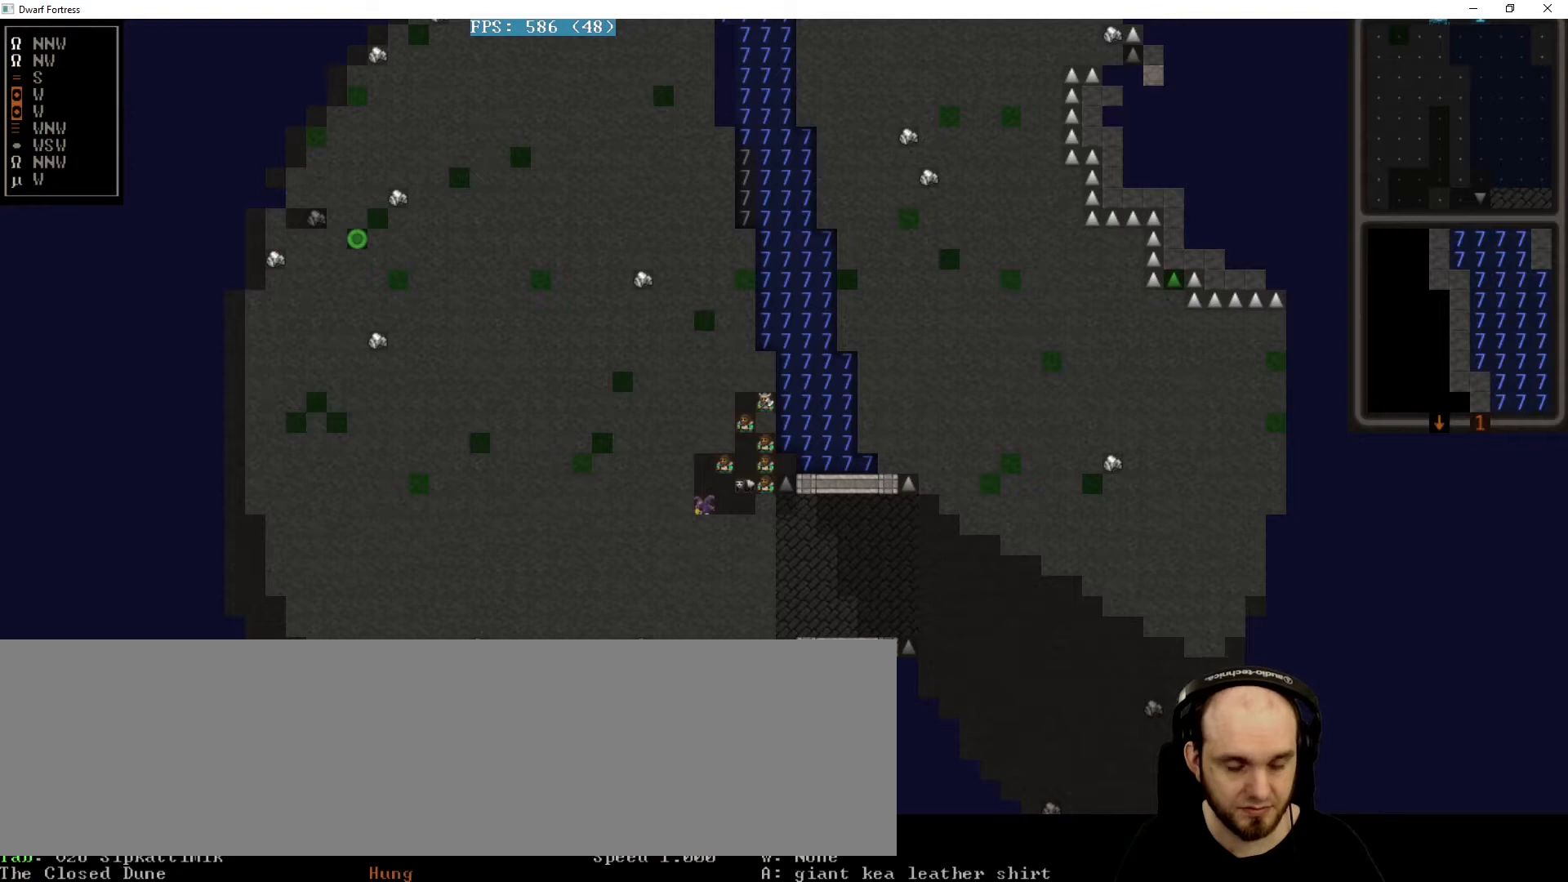
{"keys": [], "events": []}
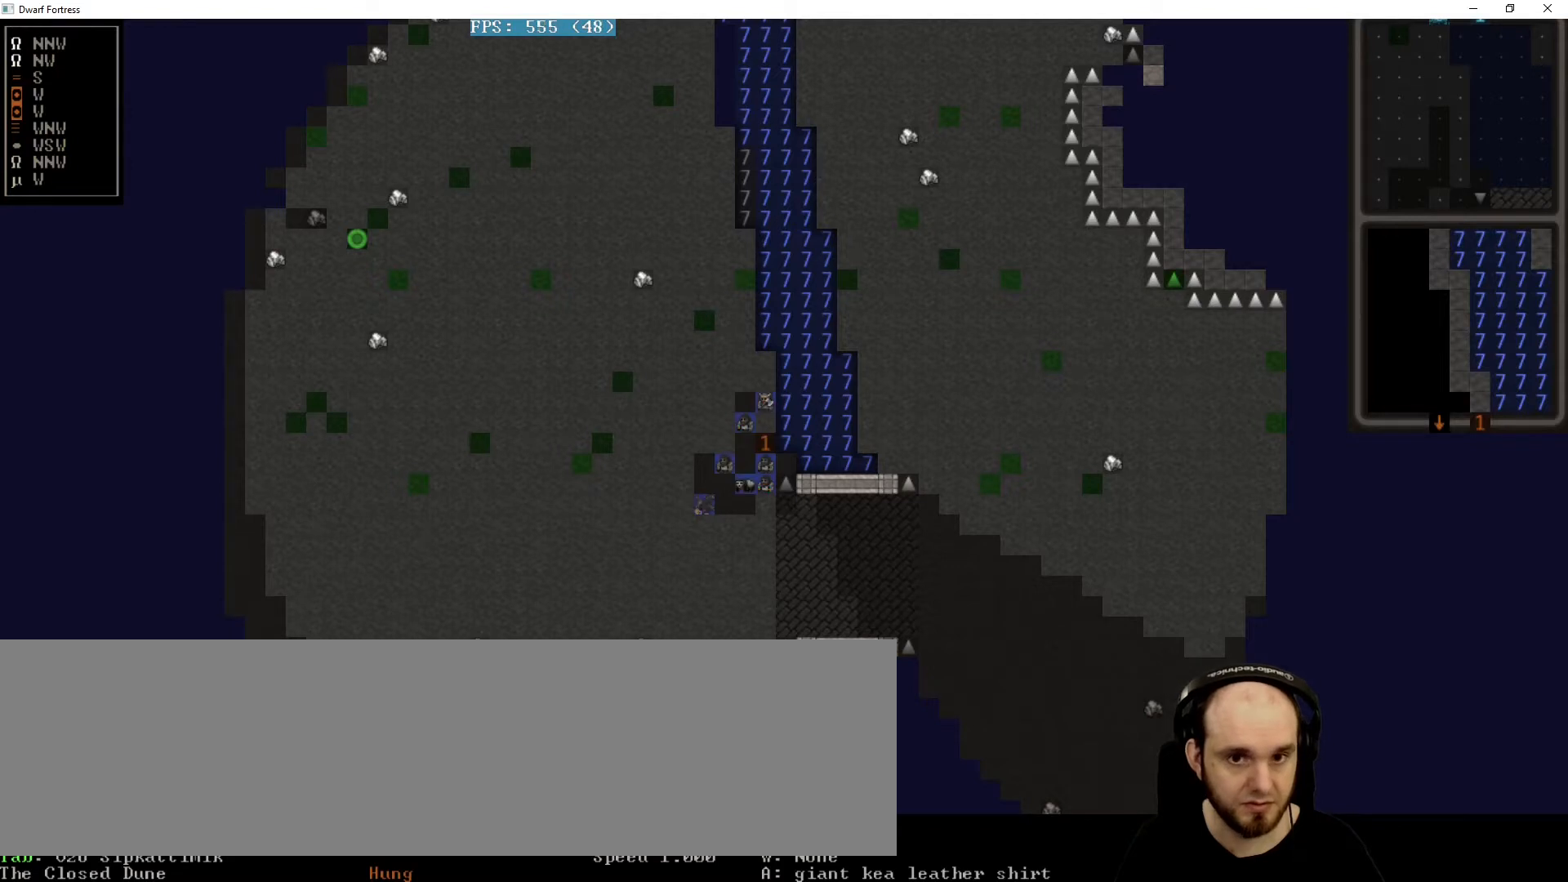
{"keys": [], "events": [[120, "e", "down"], [160, "e", "up"]]}
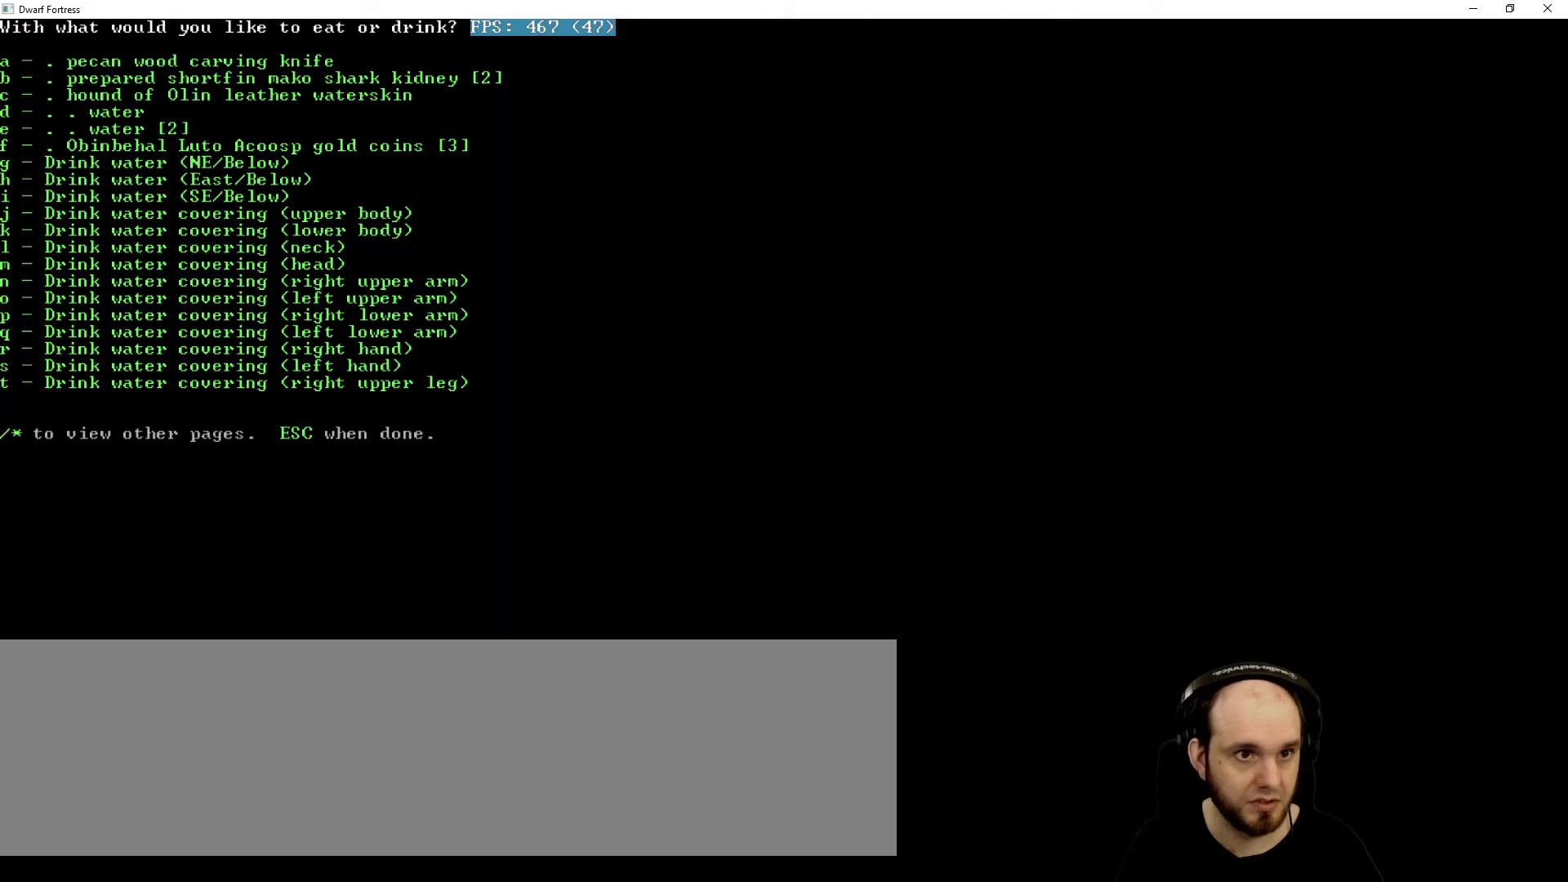
{"keys": [], "events": []}
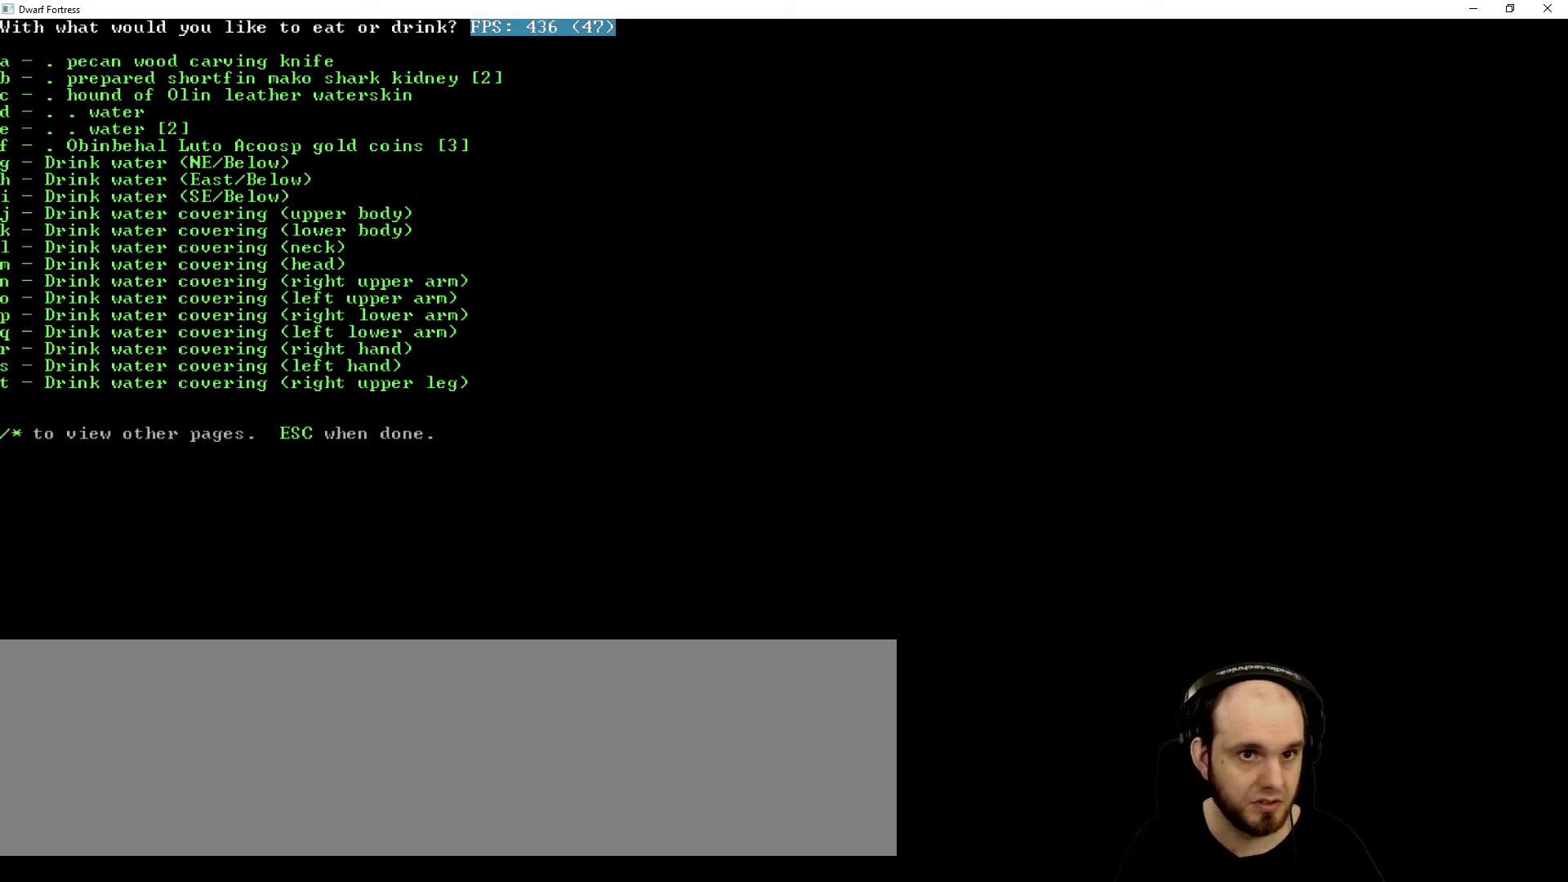
{"keys": [], "events": []}
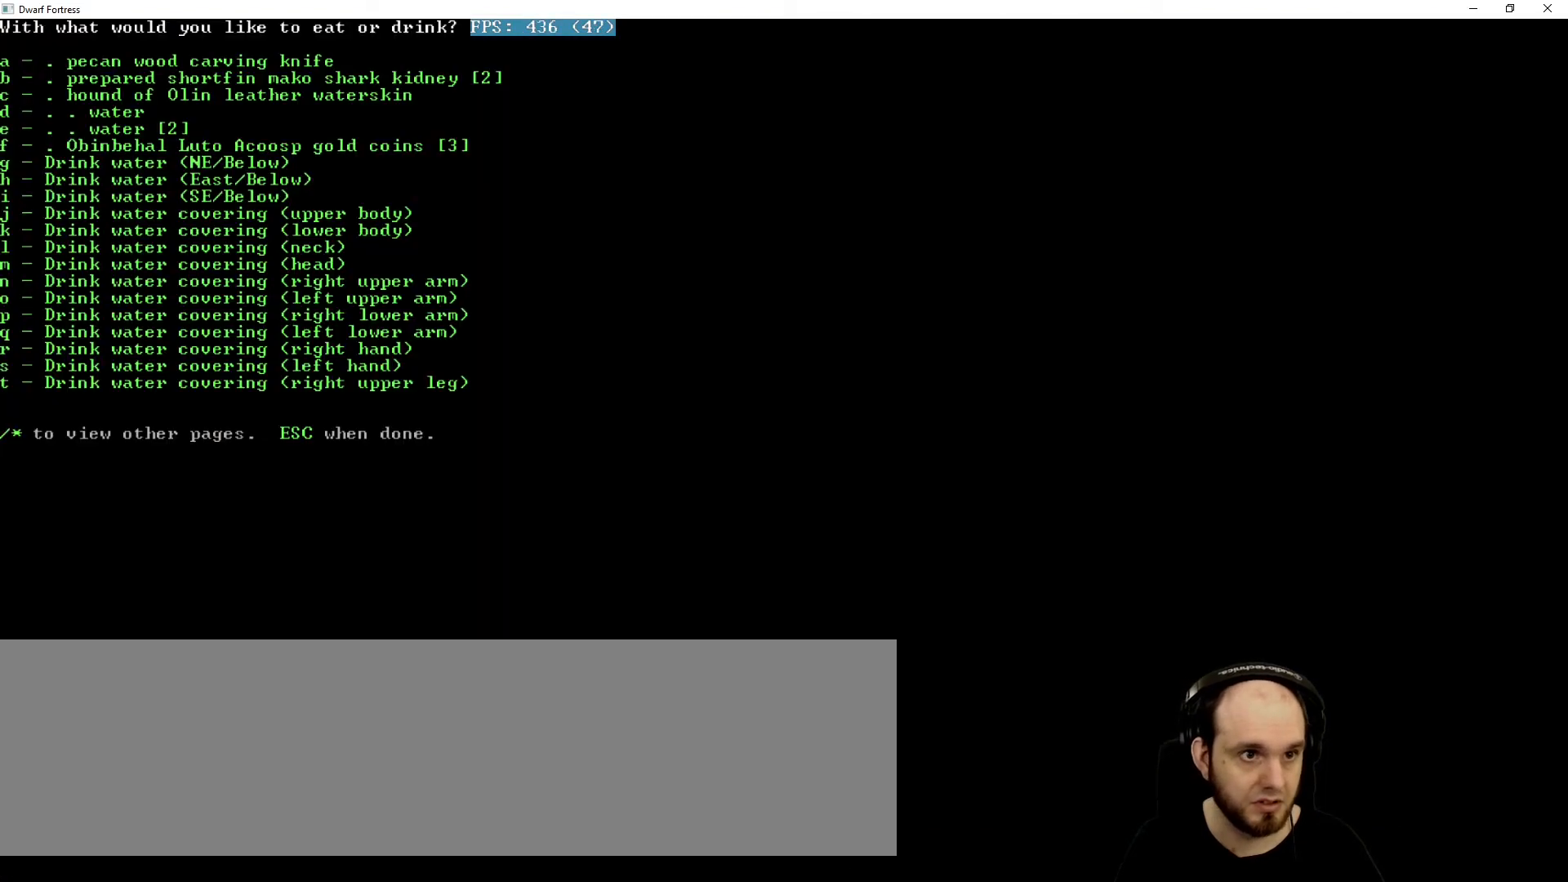
{"keys": [], "events": []}
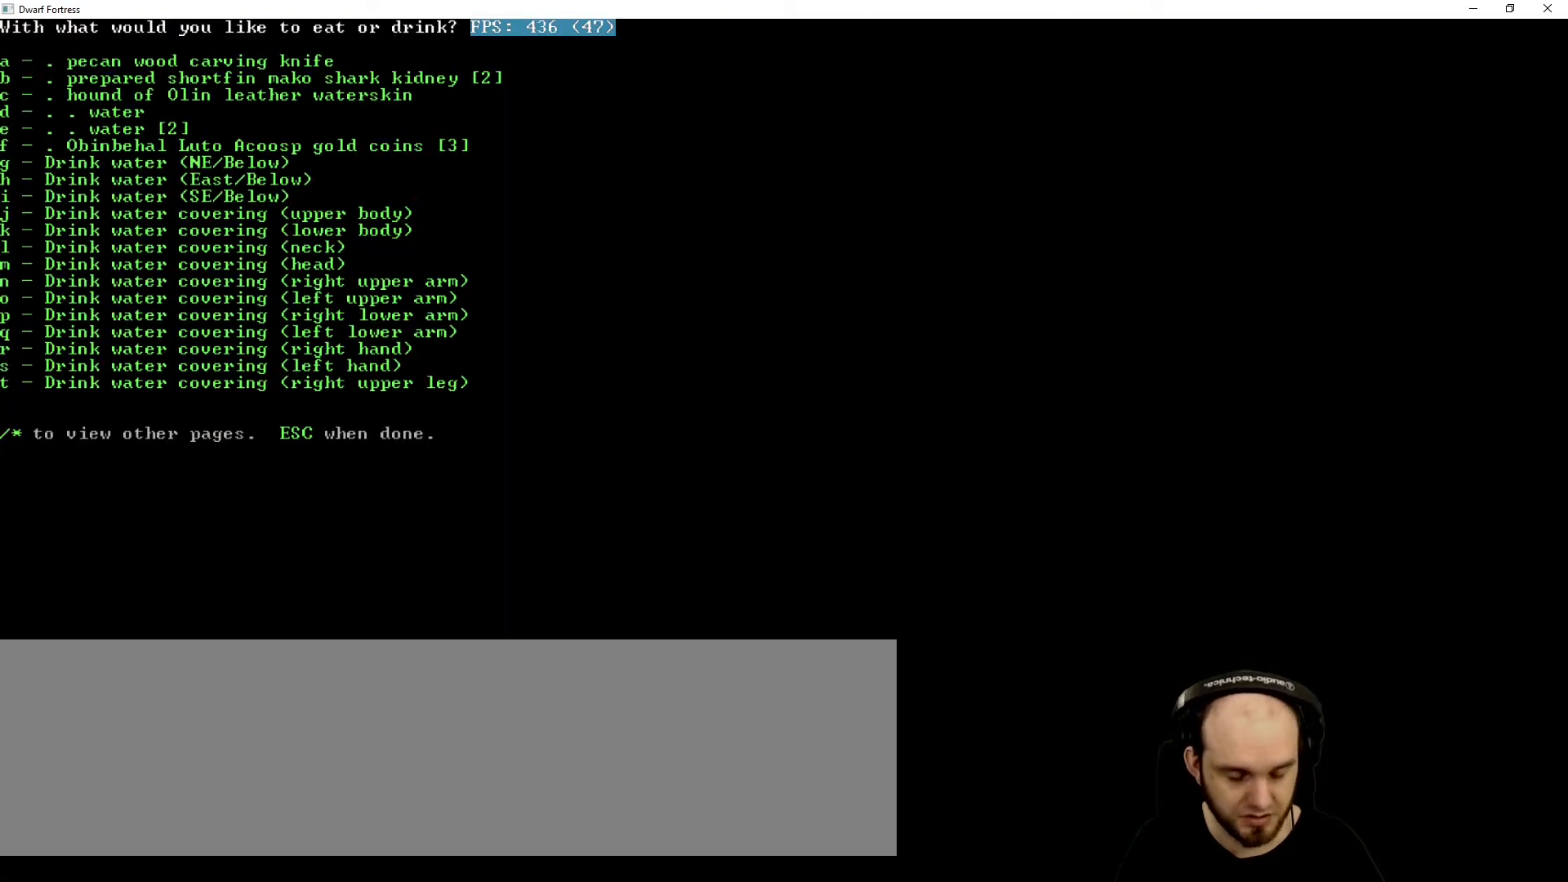
{"keys": [], "events": []}
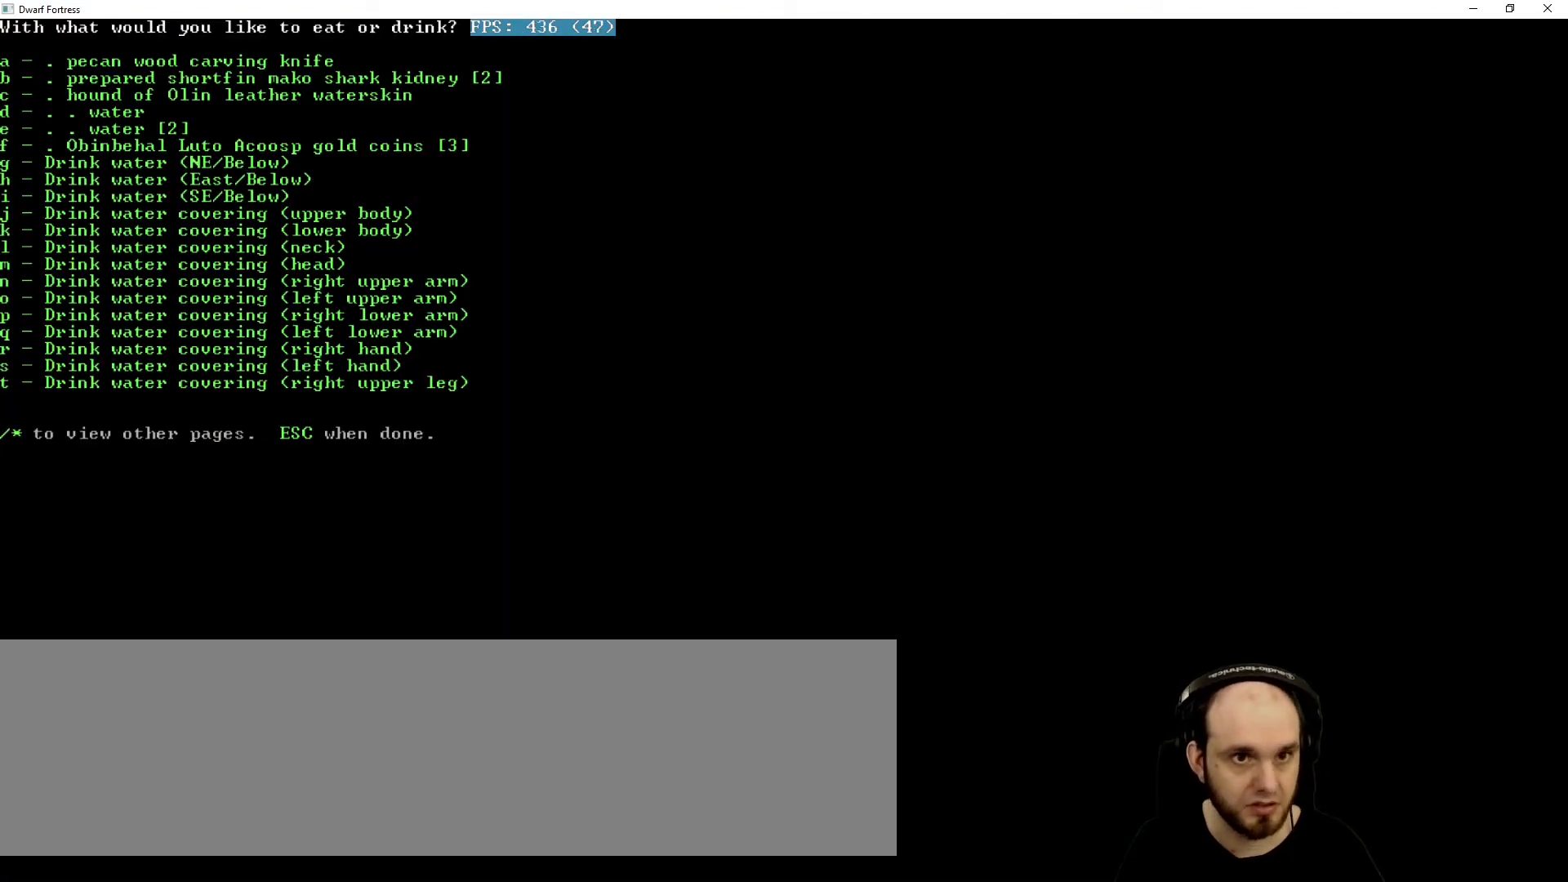
{"keys": [], "events": []}
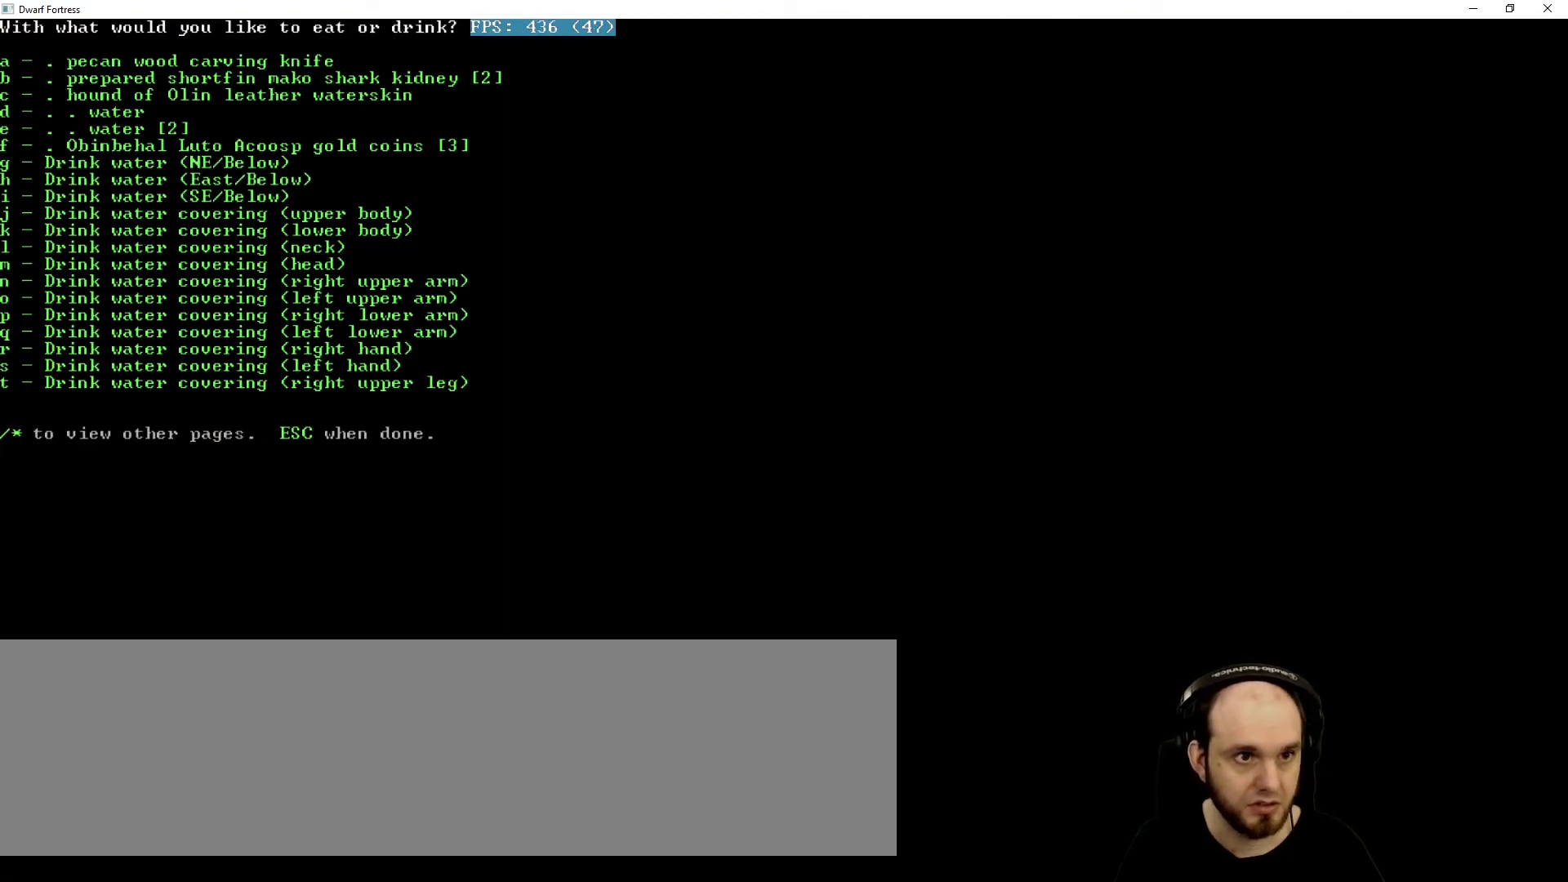
{"keys": [], "events": []}
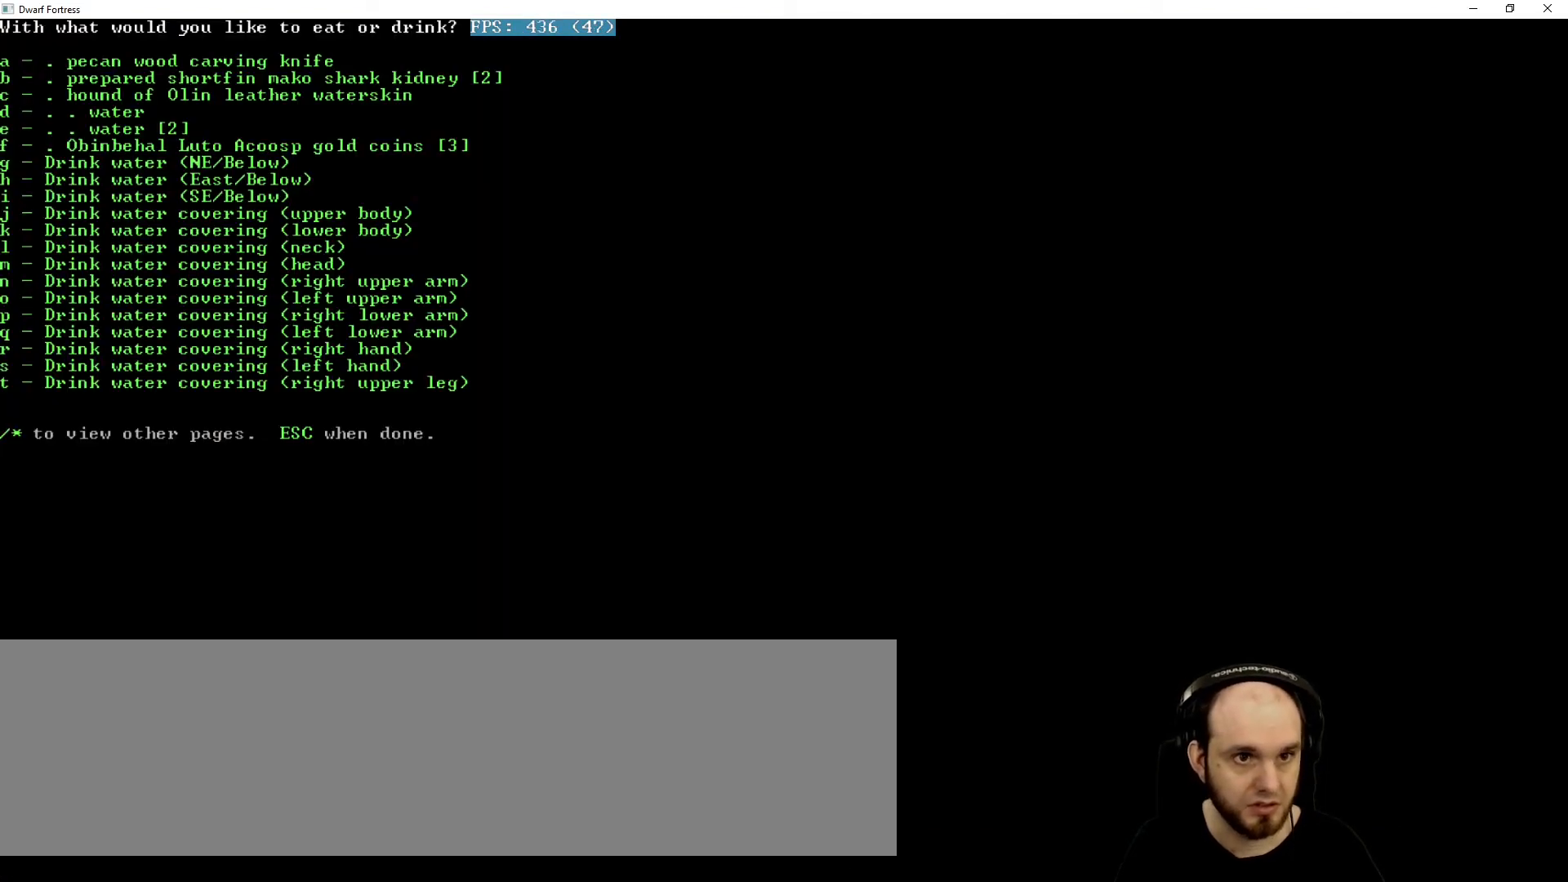
{"keys": [], "events": []}
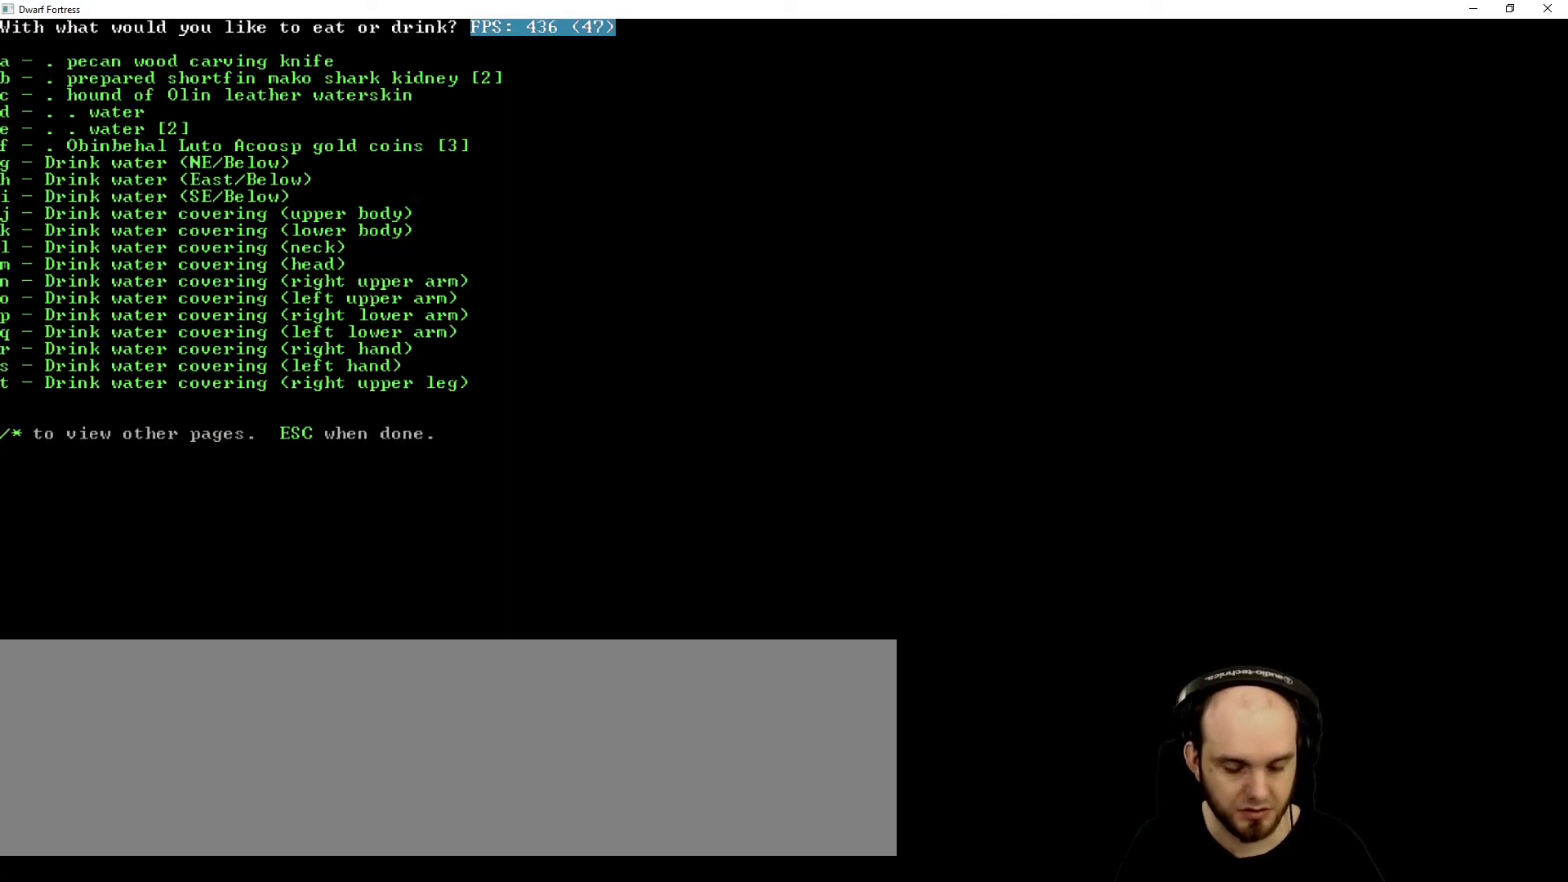
{"keys": [], "events": [[80, "b", "down"], [160, "b", "up"]]}
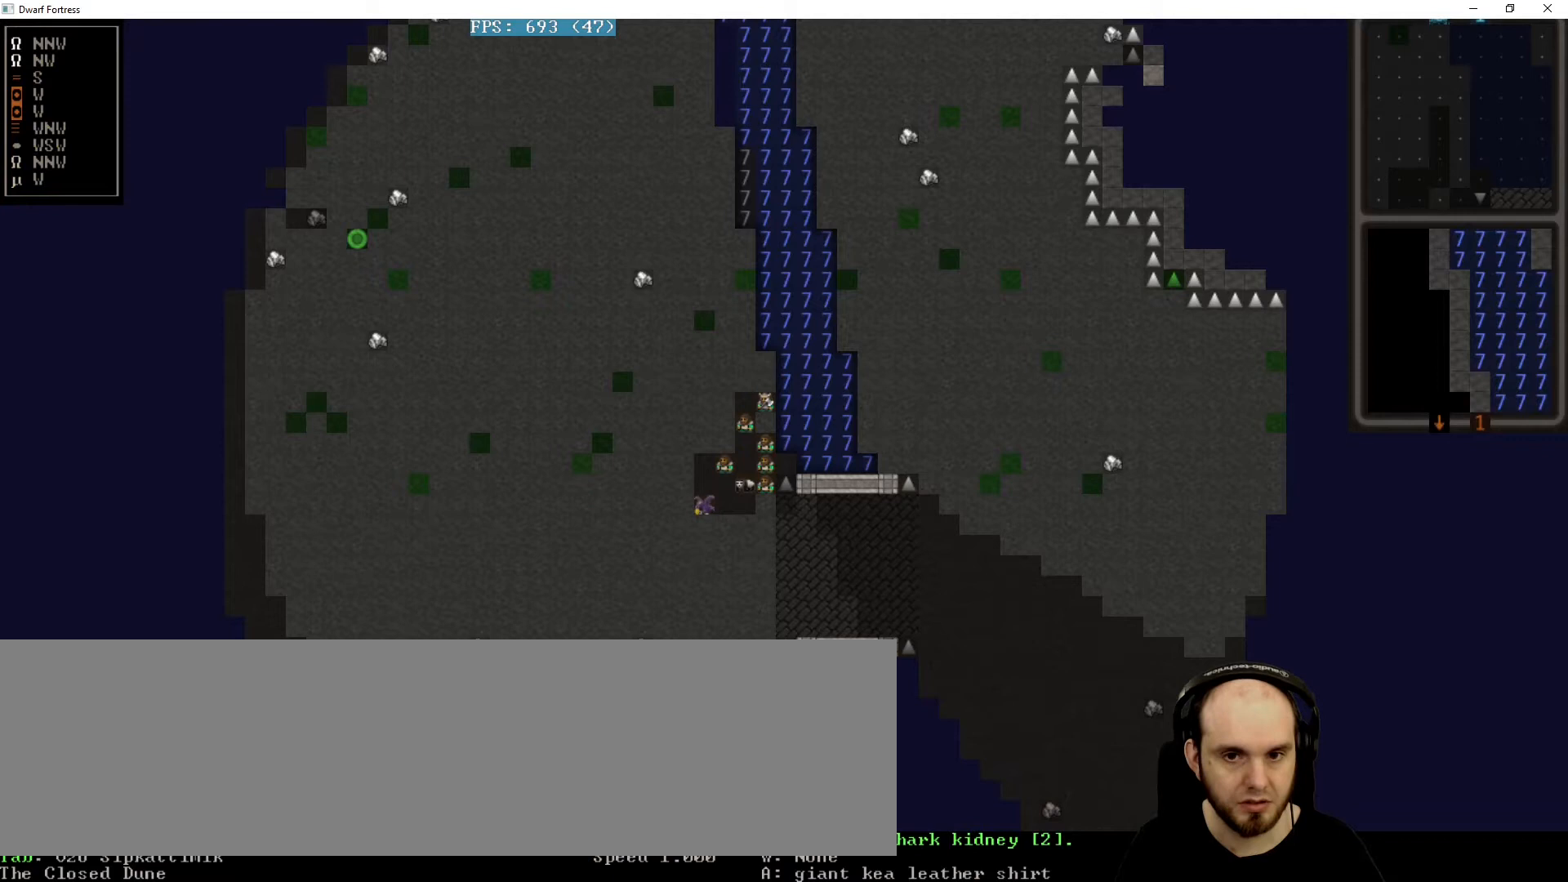
{"keys": [], "events": []}
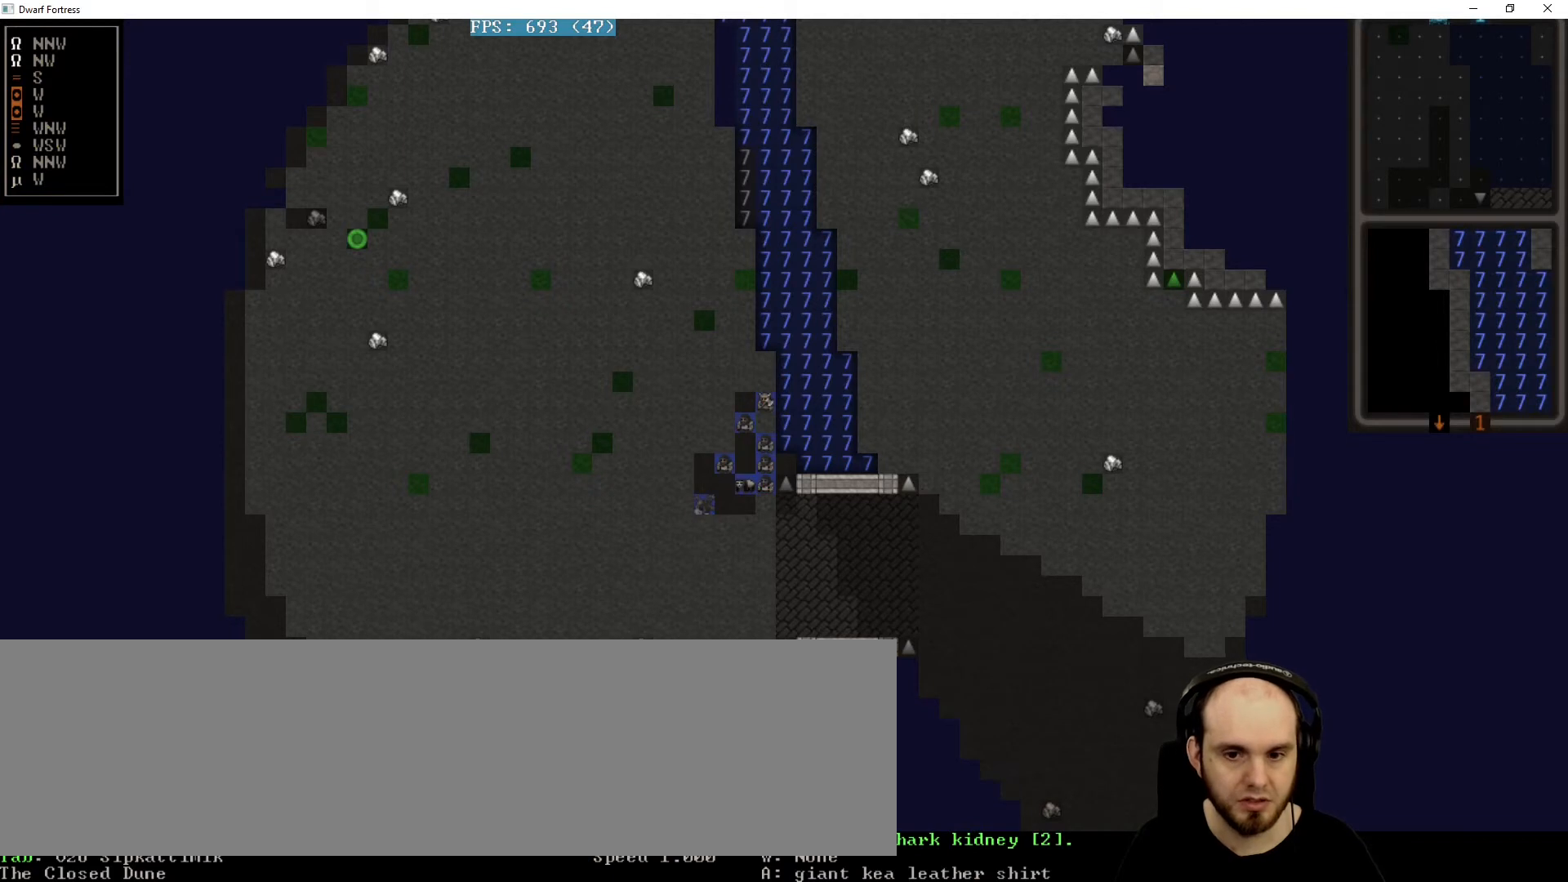
{"keys": [], "events": []}
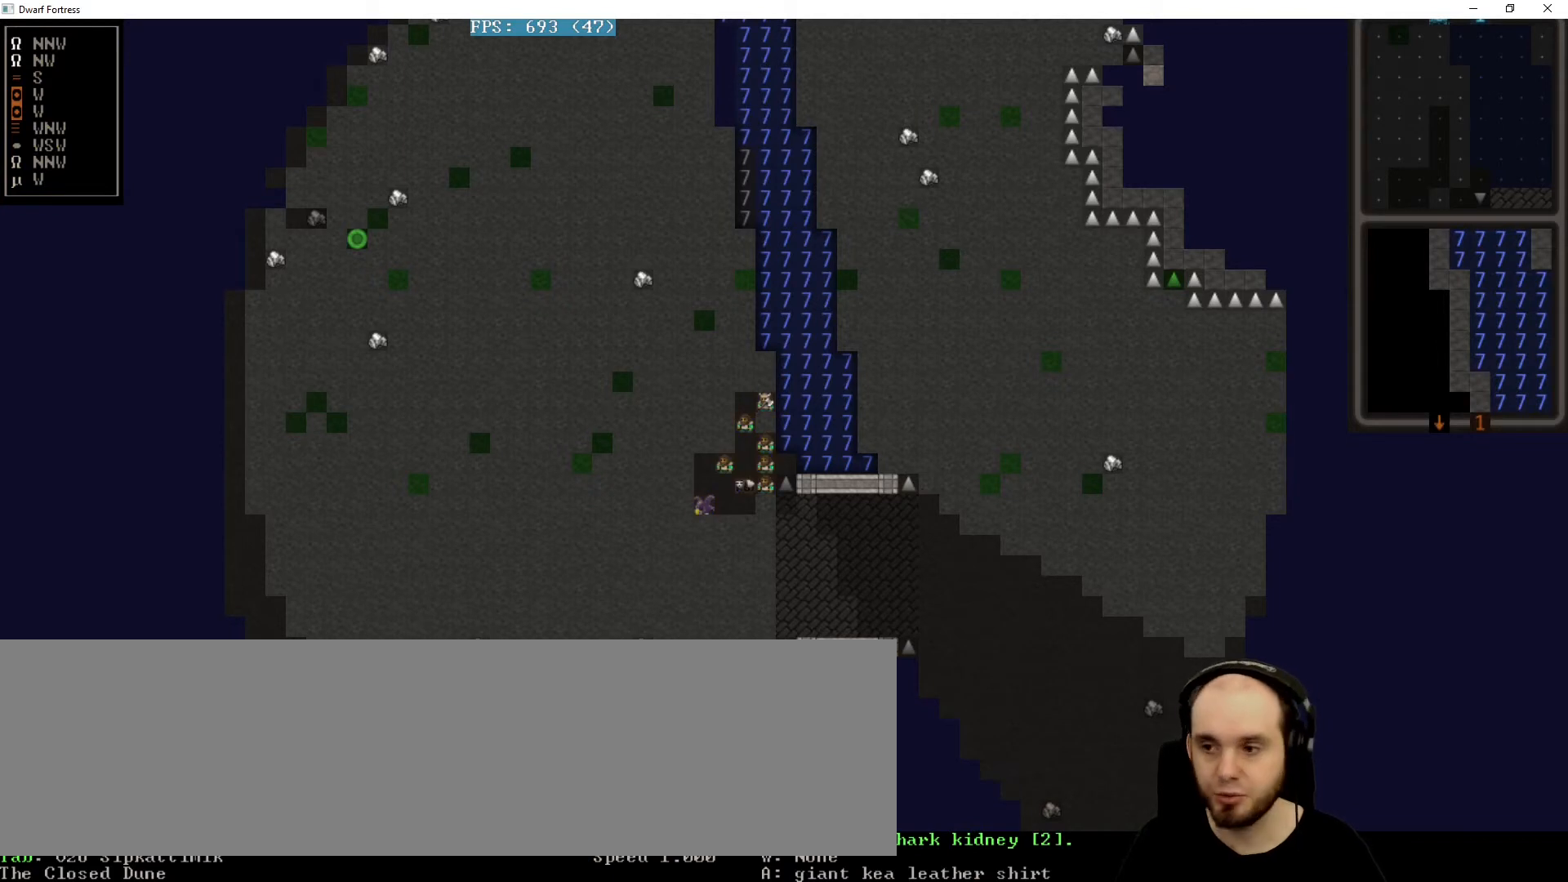
{"keys": [], "events": []}
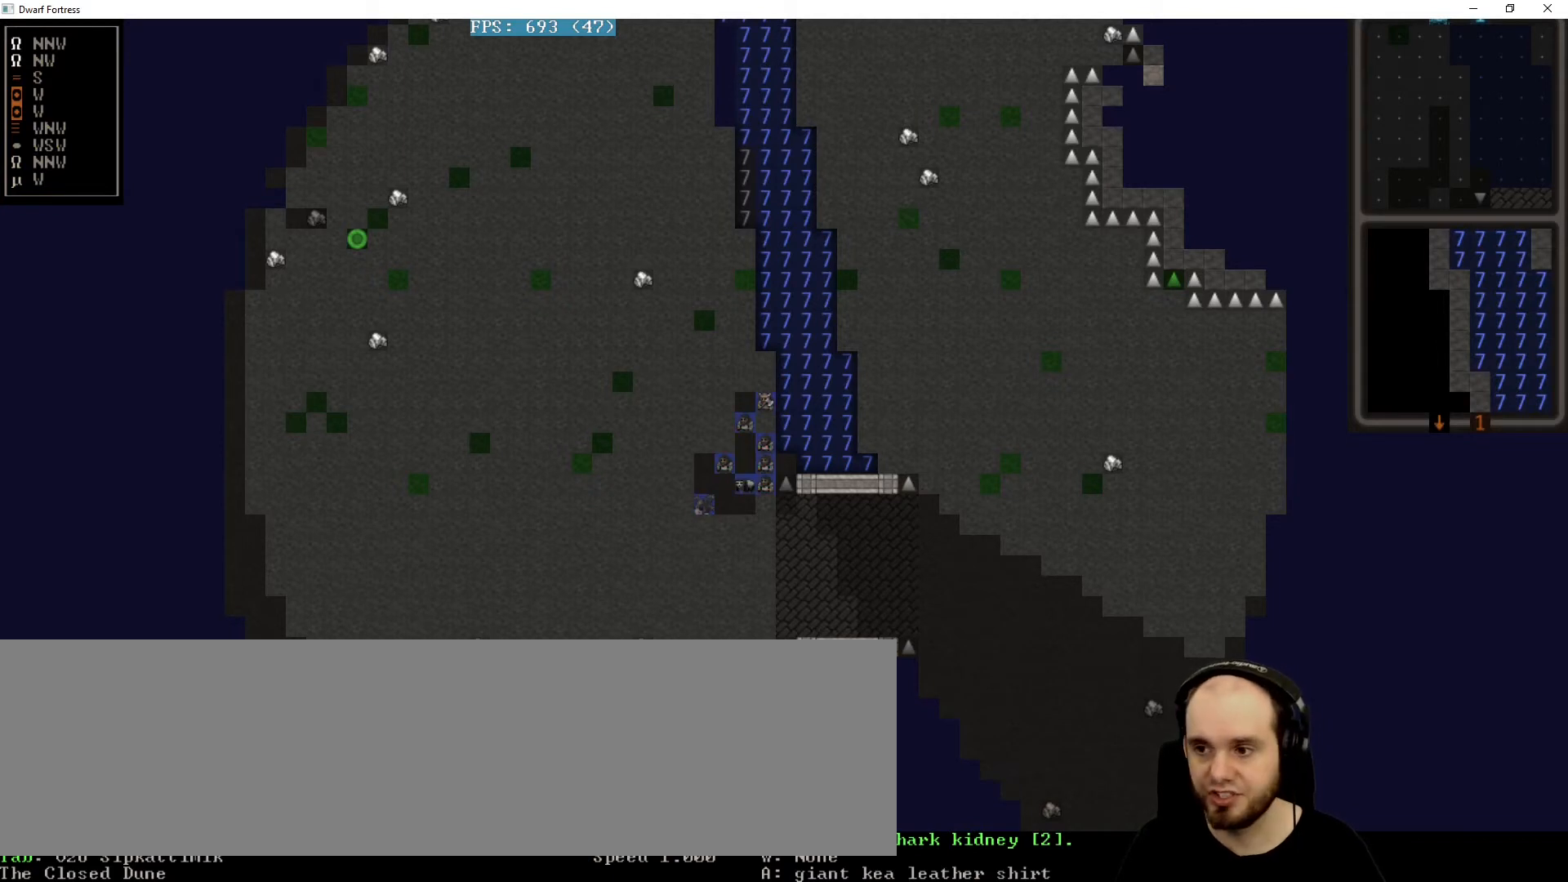
{"keys": [], "events": []}
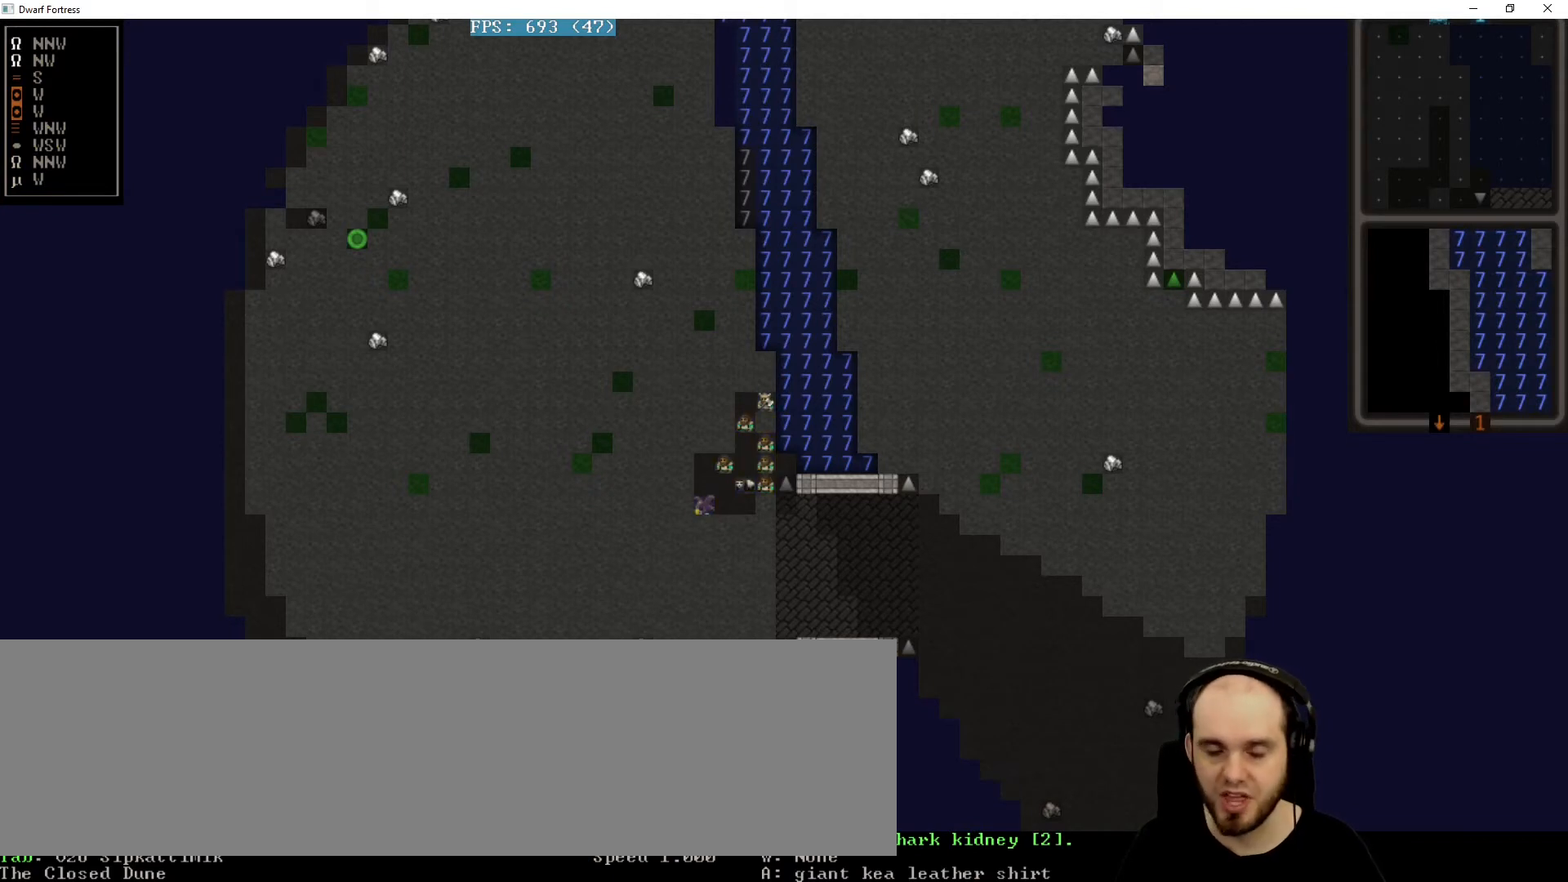
{"keys": [], "events": []}
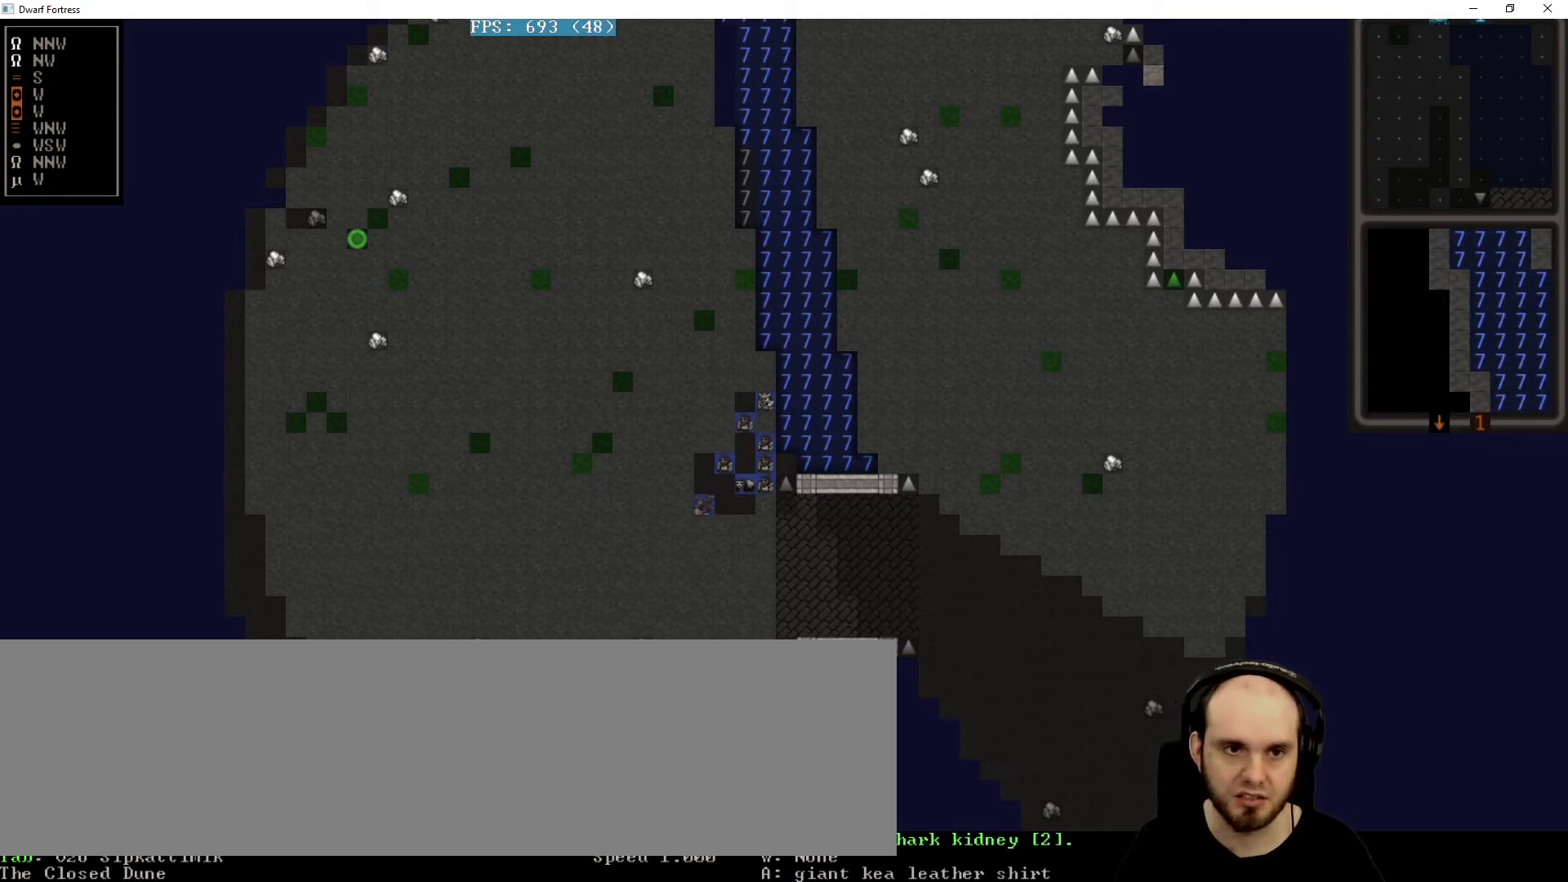
{"keys": [], "events": []}
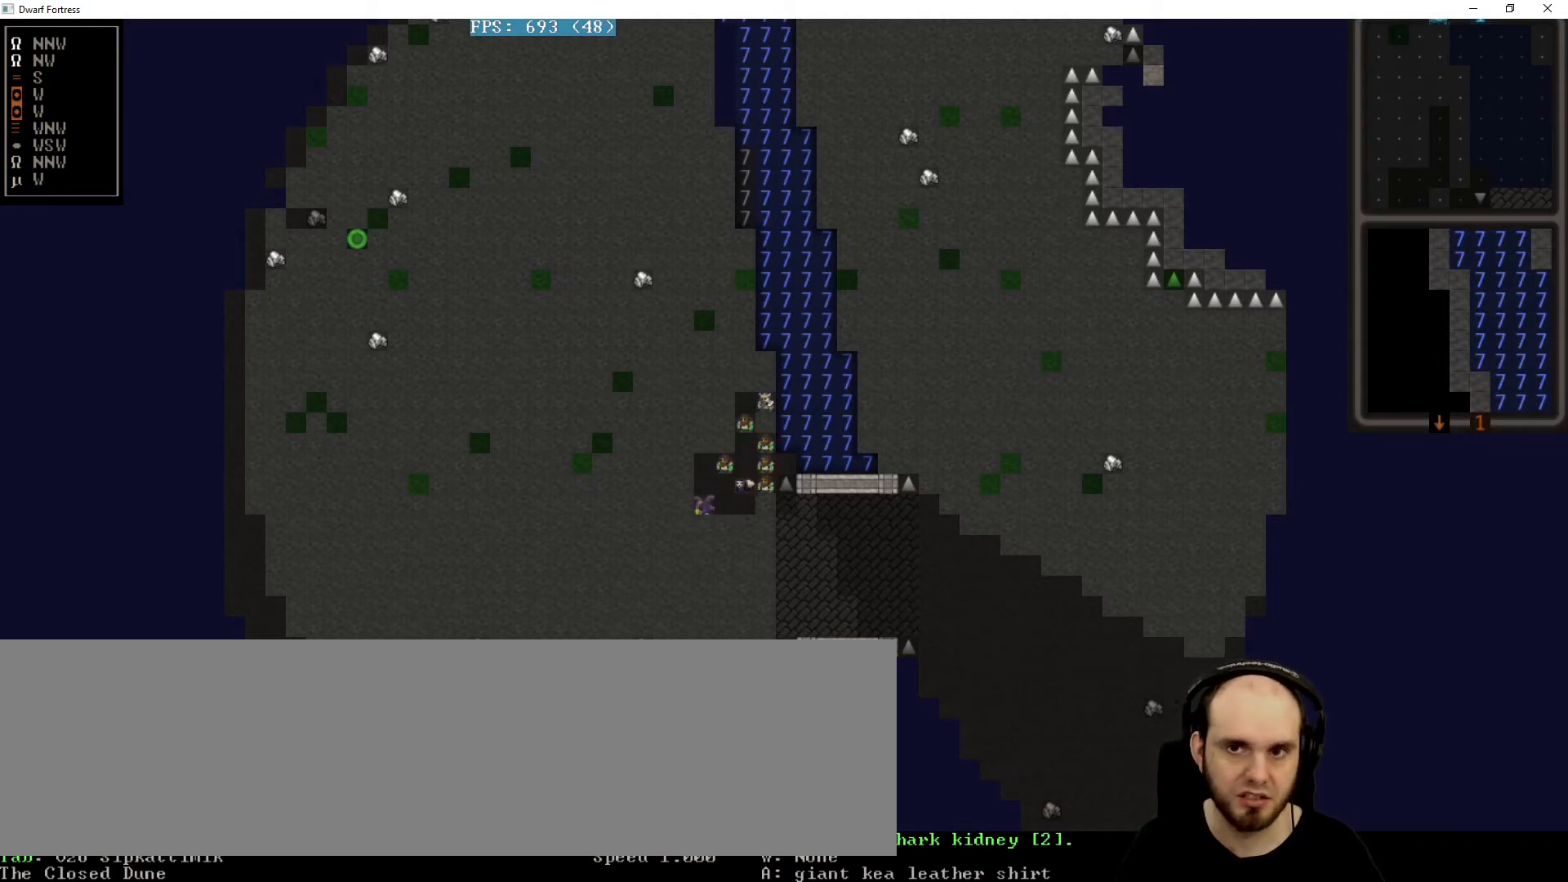
{"keys": ["left"], "events": [[480, "left", "down"]]}
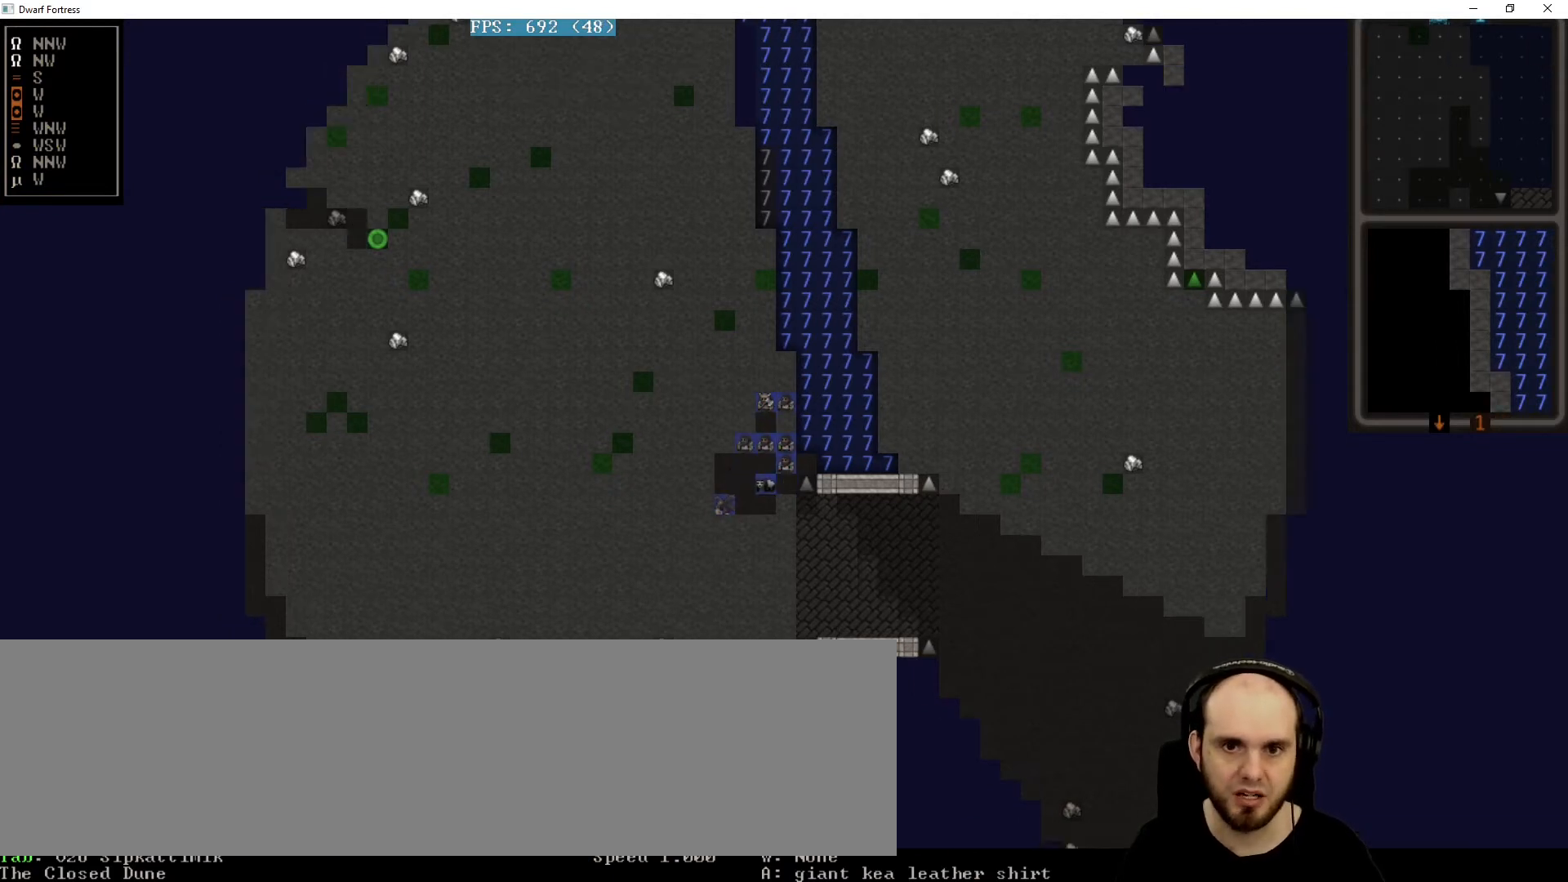
{"keys": ["left"], "events": [[120, "left", "up"], [400, "left", "down"]]}
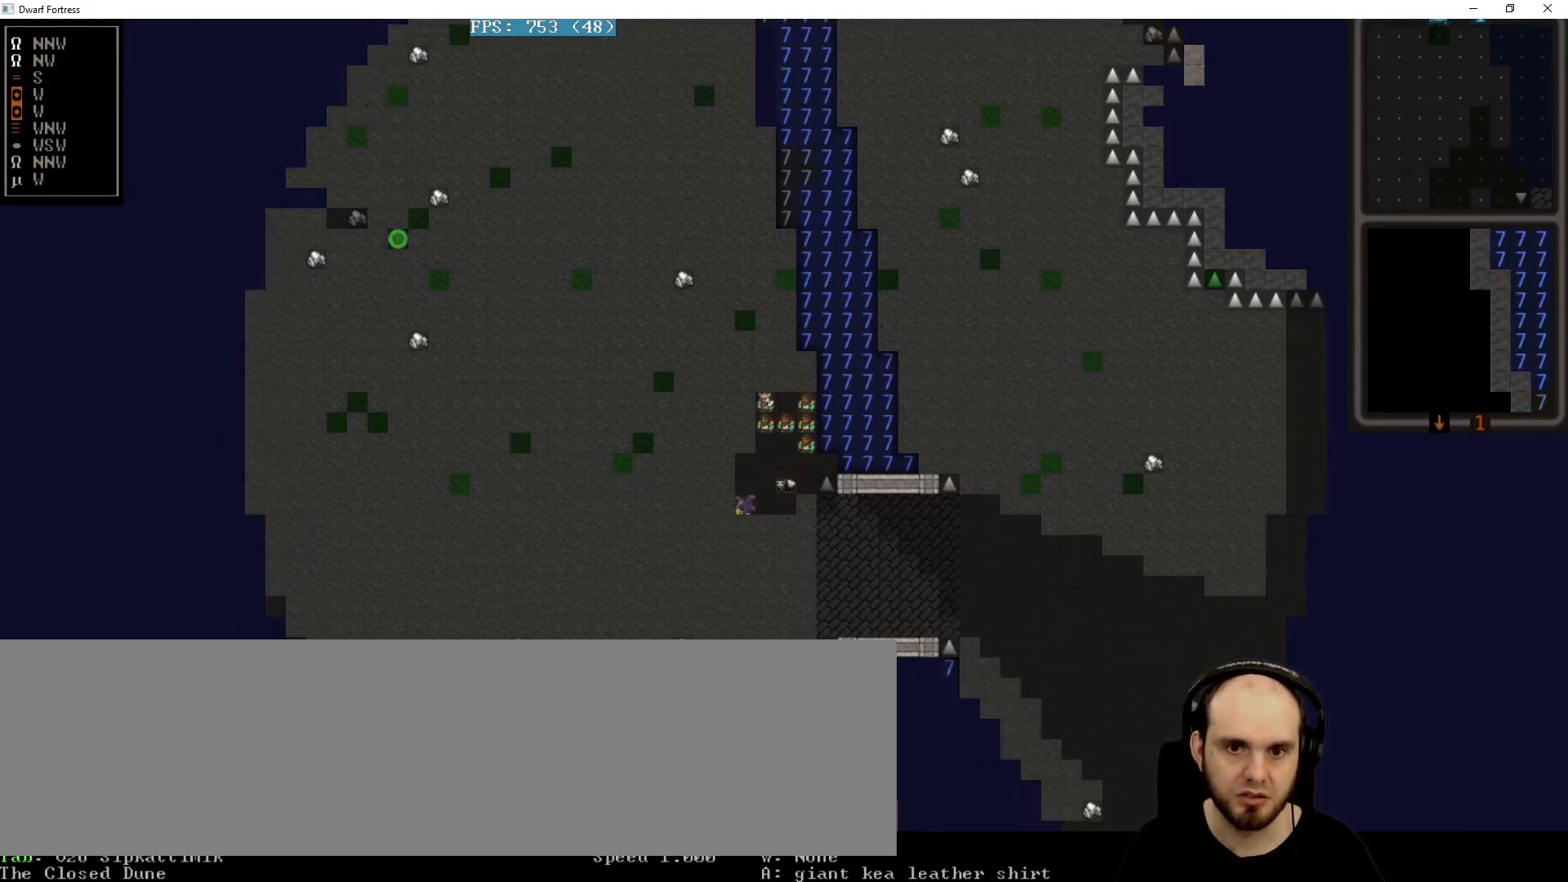
{"keys": [], "events": [[80, "left", "up"], [200, "left", "down"], [320, "left", "up"]]}
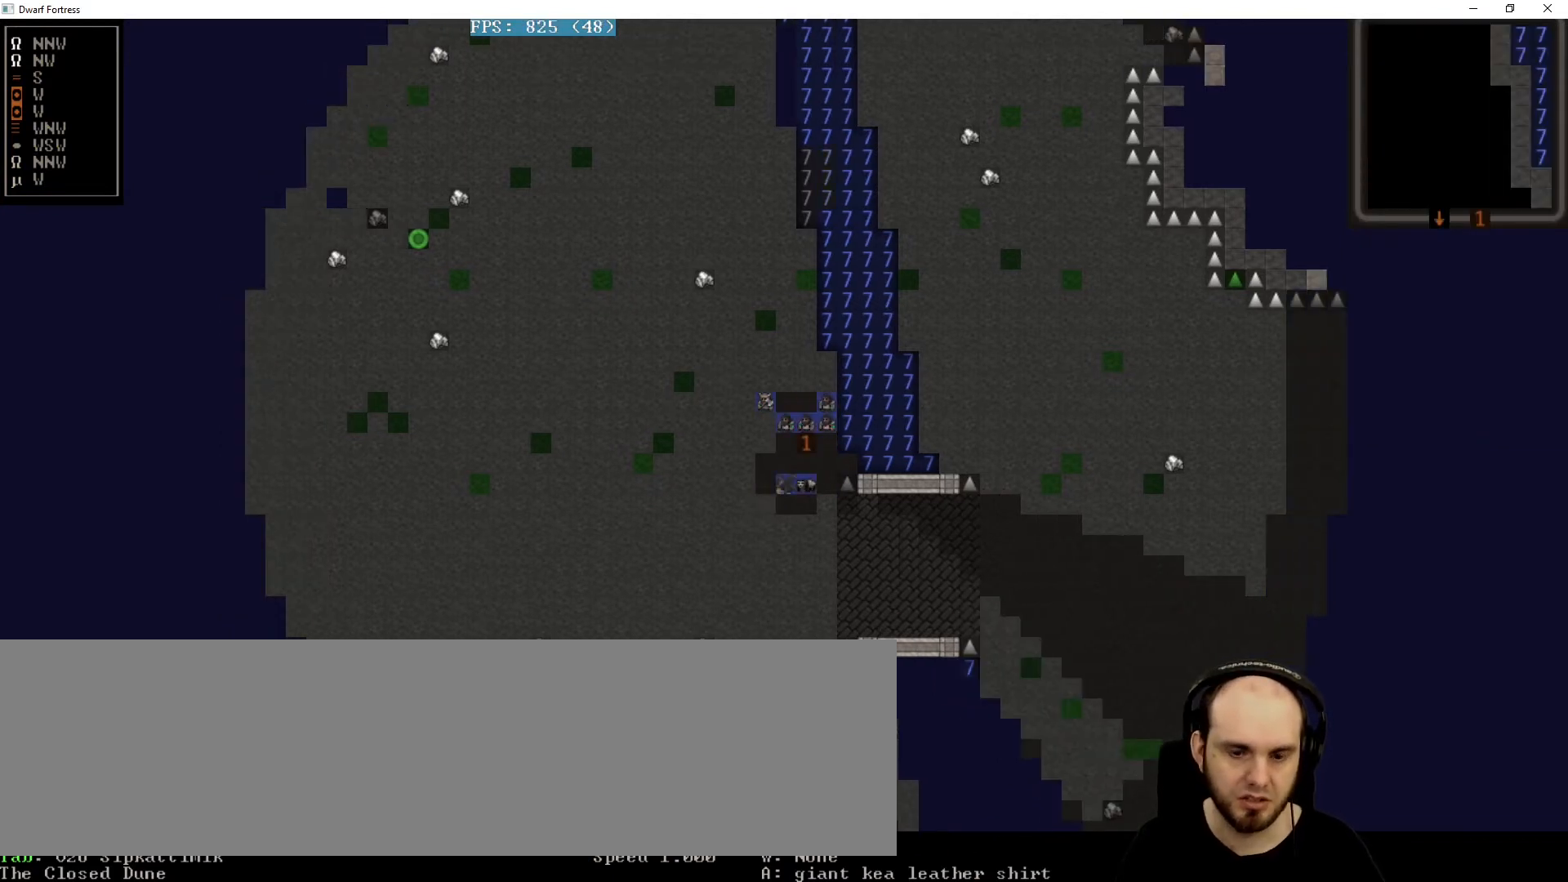
{"keys": [], "events": []}
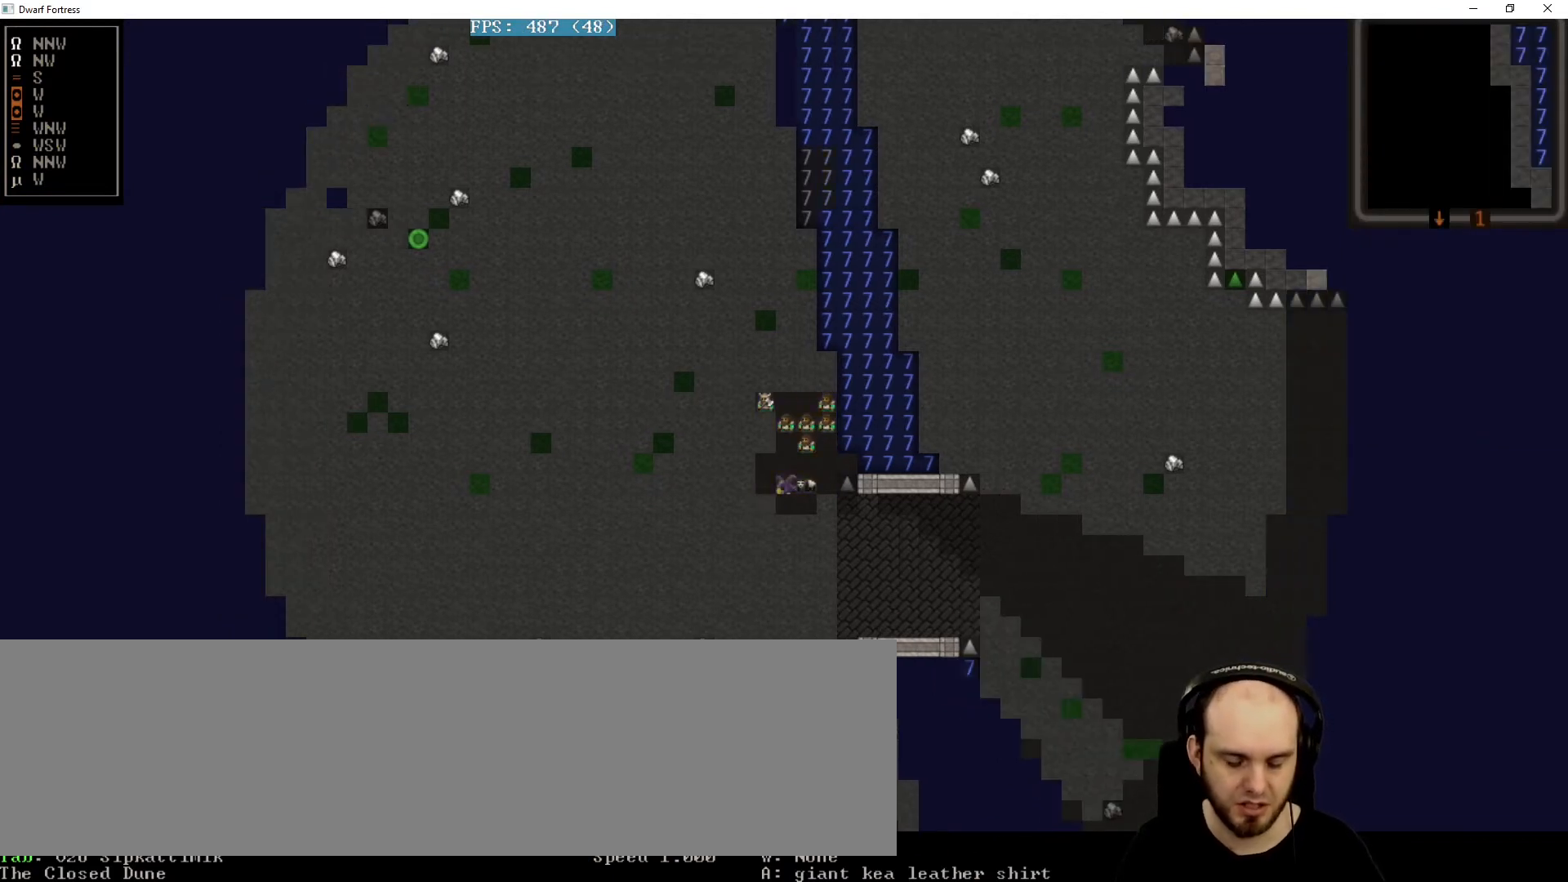
{"keys": [], "events": []}
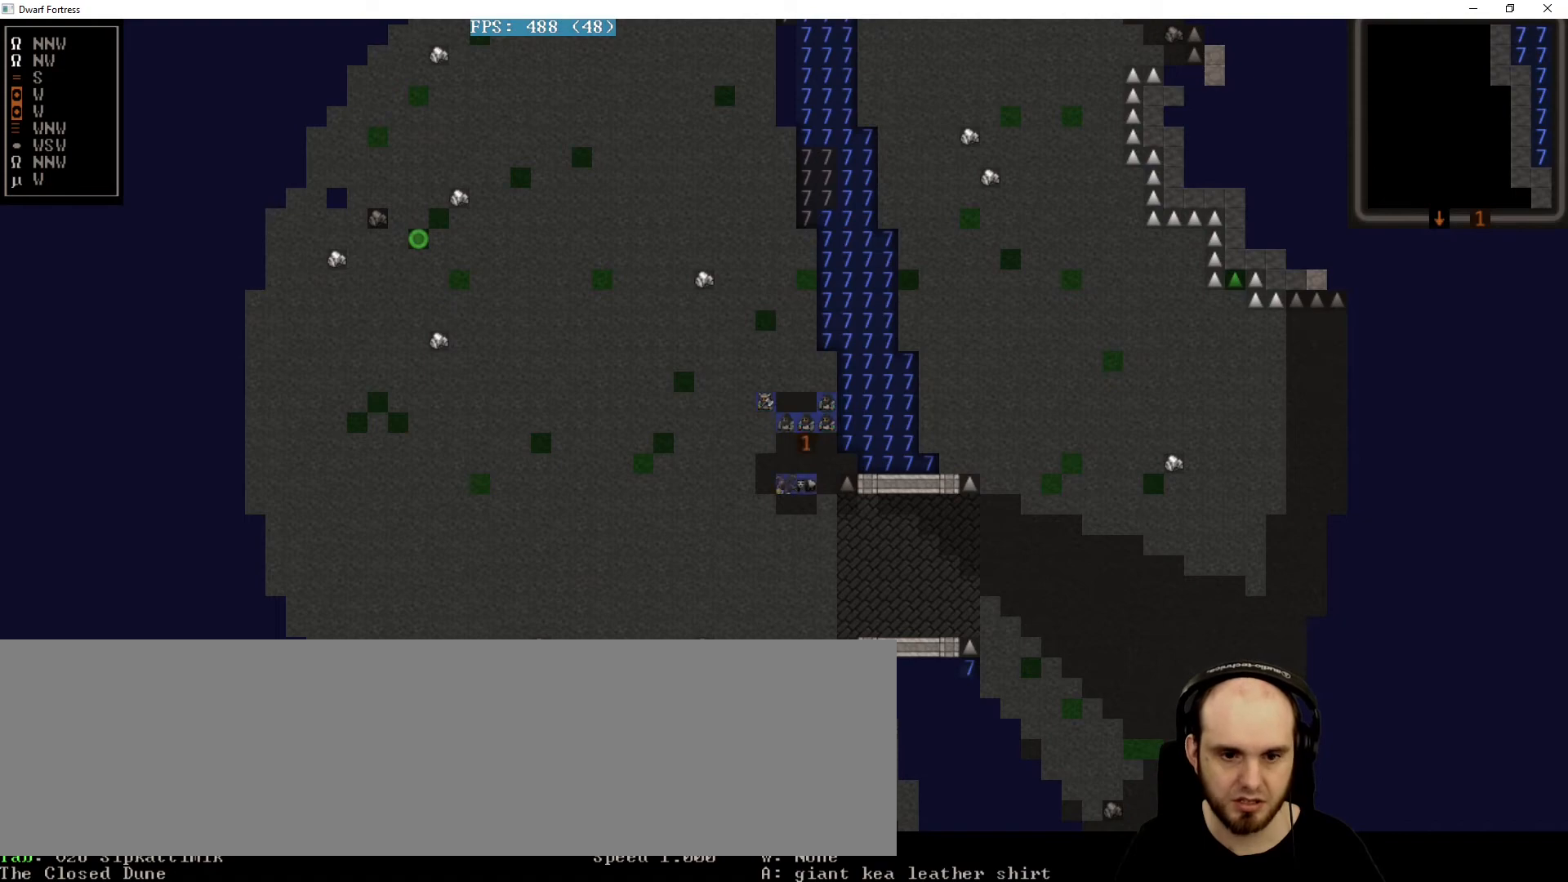
{"keys": ["shift_l"], "events": [[120, "shift_l", "down"]]}
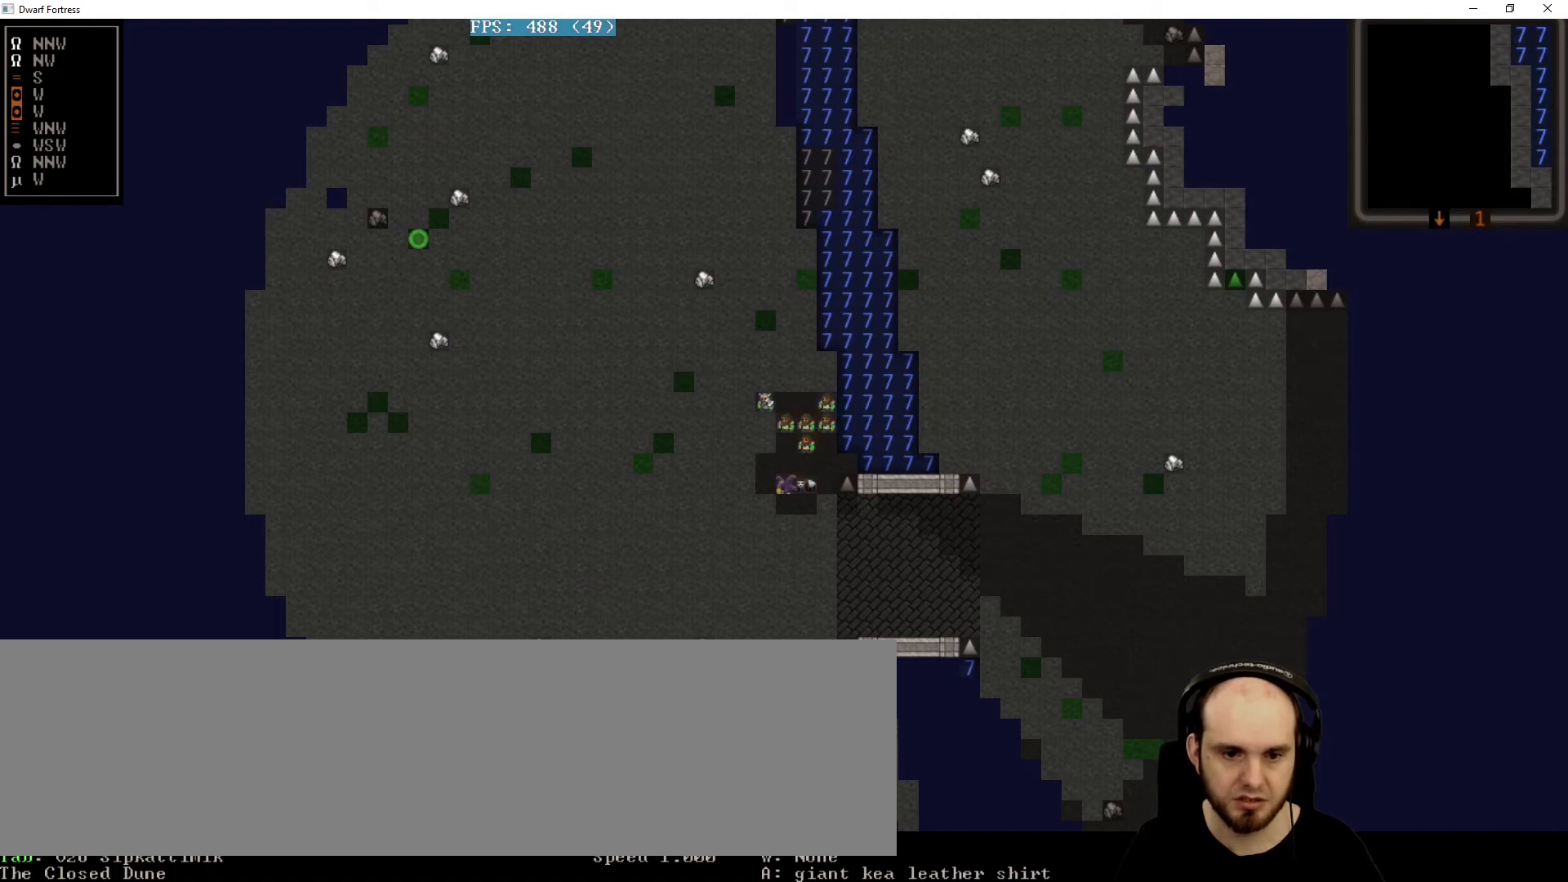
{"keys": [], "events": [[120, "t", "down"], [280, "t", "up"], [360, "shift_l", "up"]]}
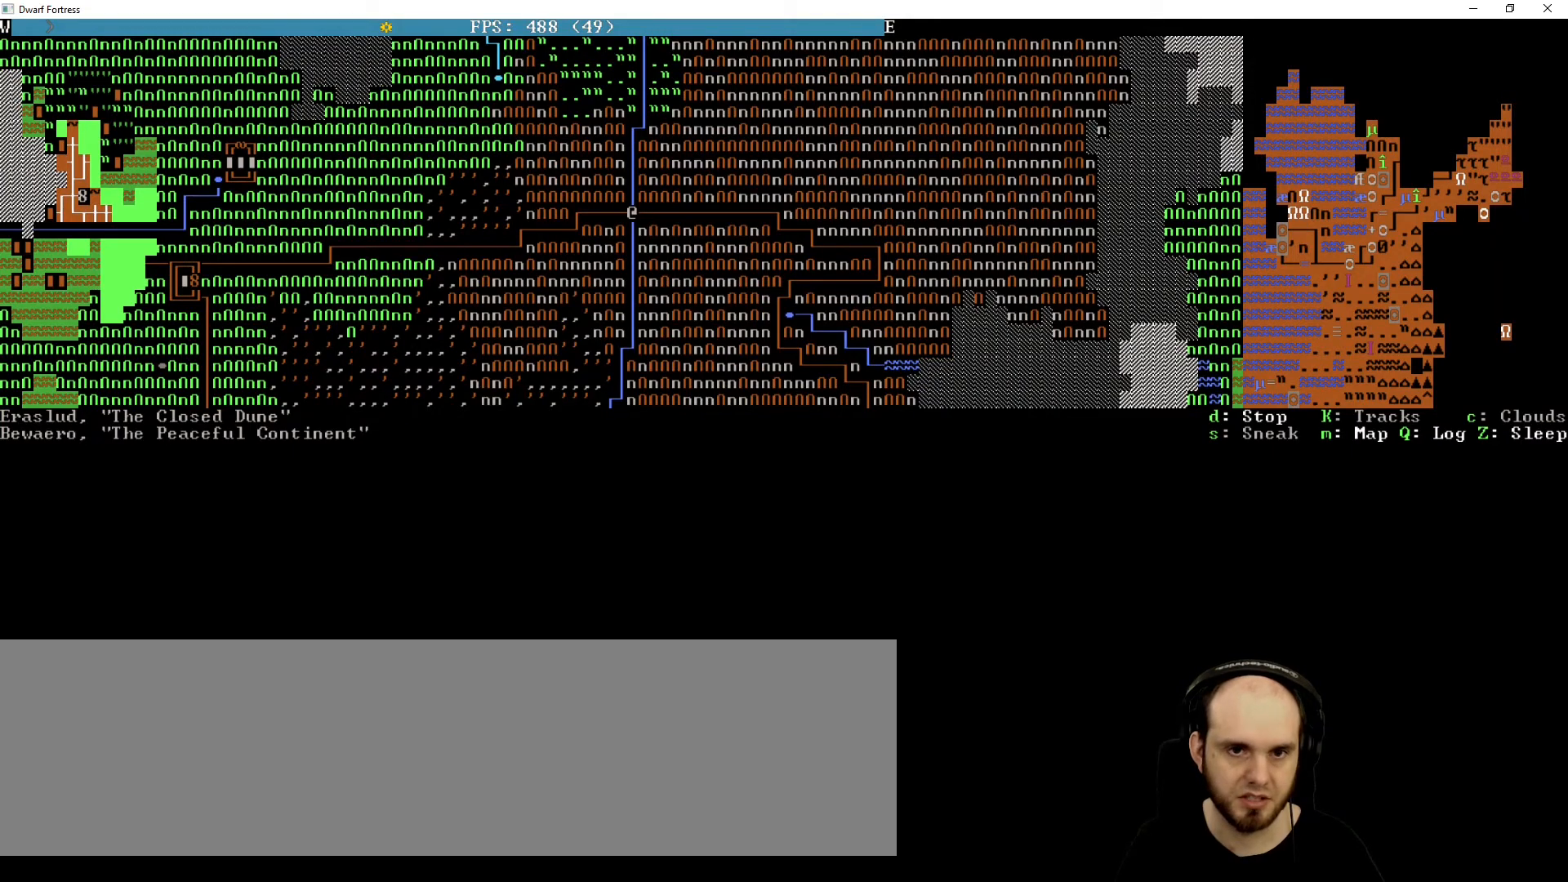
{"keys": [], "events": []}
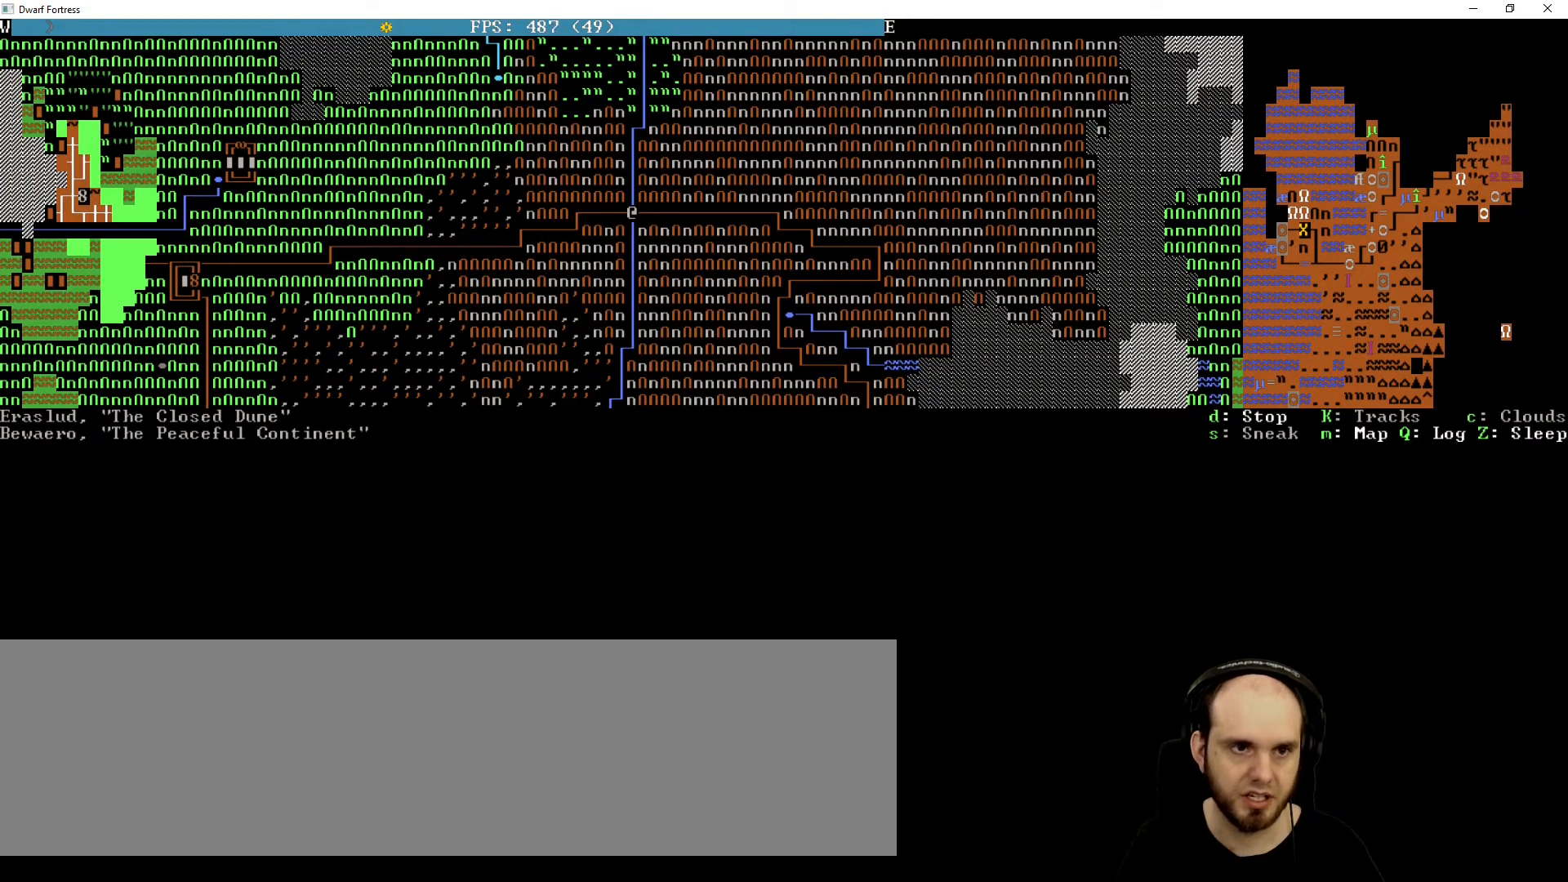
{"keys": [], "events": []}
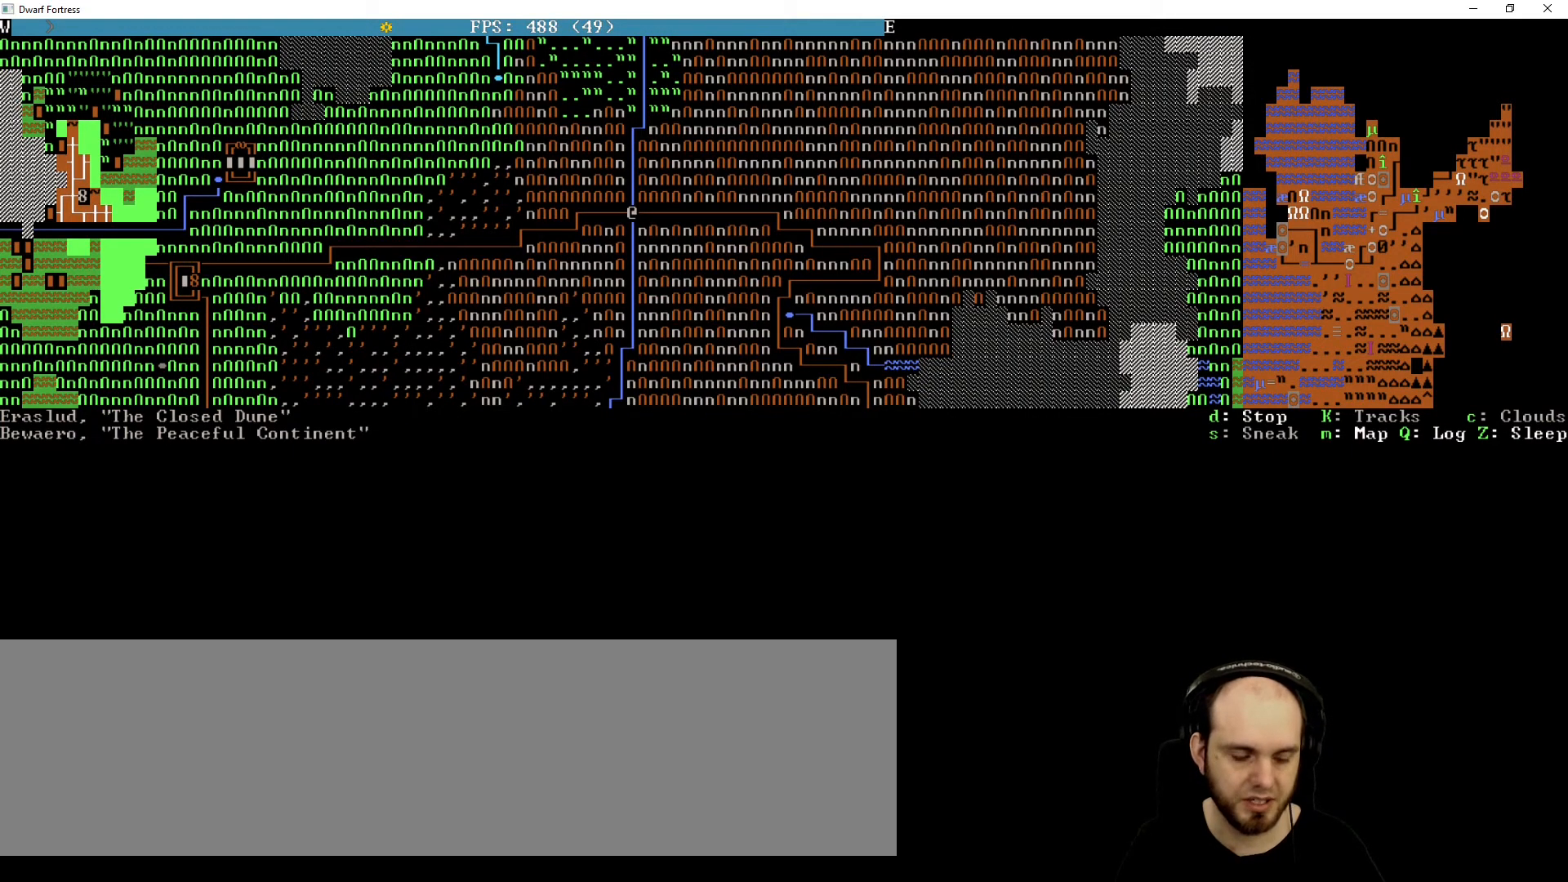
{"keys": [], "events": []}
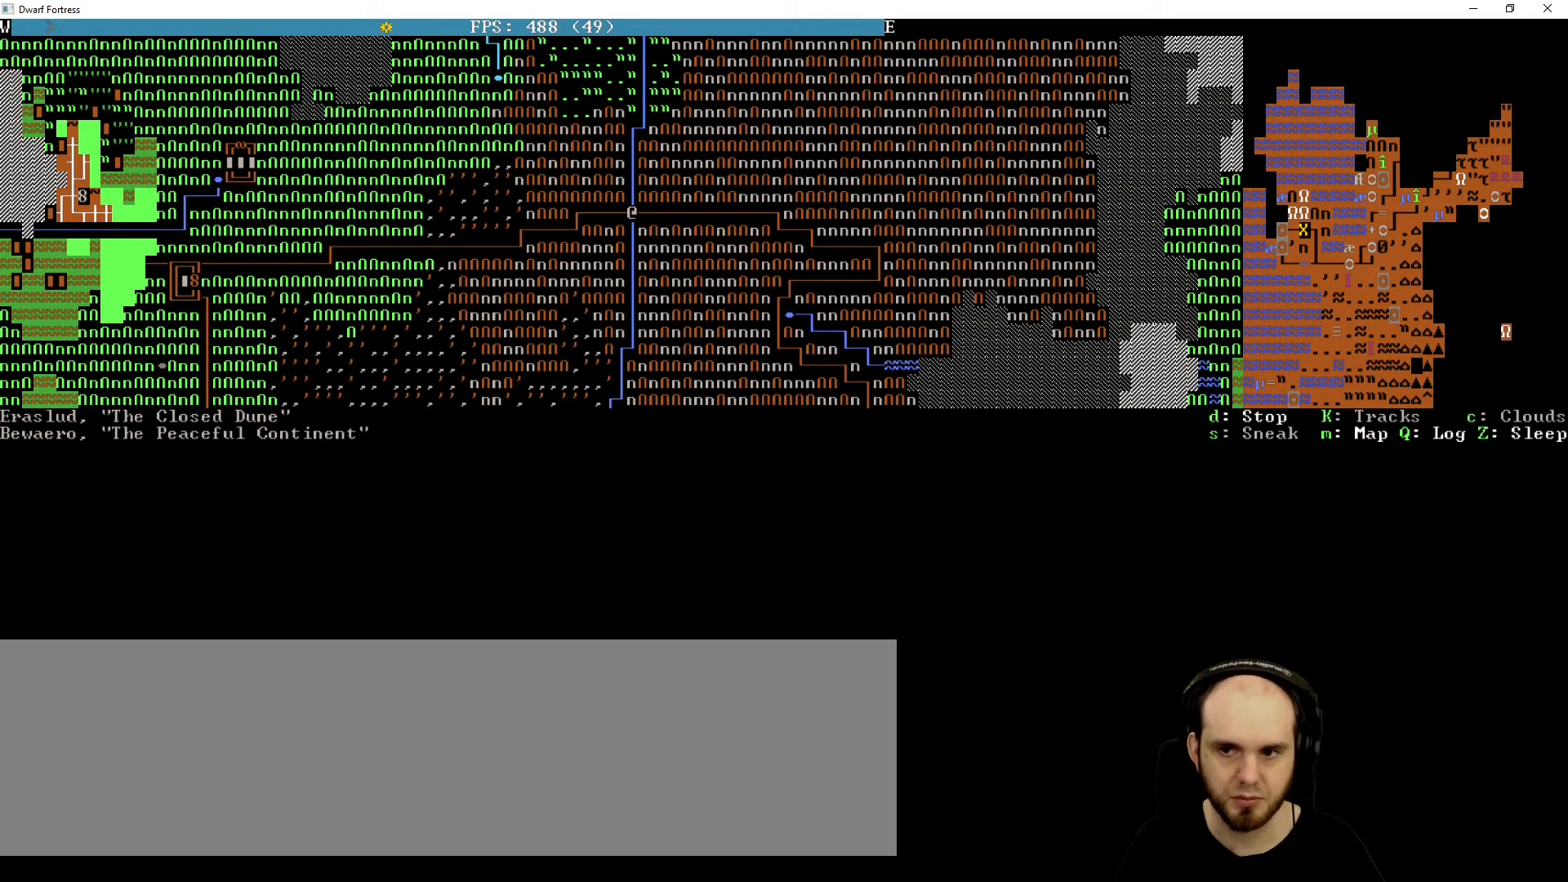
{"keys": [], "events": []}
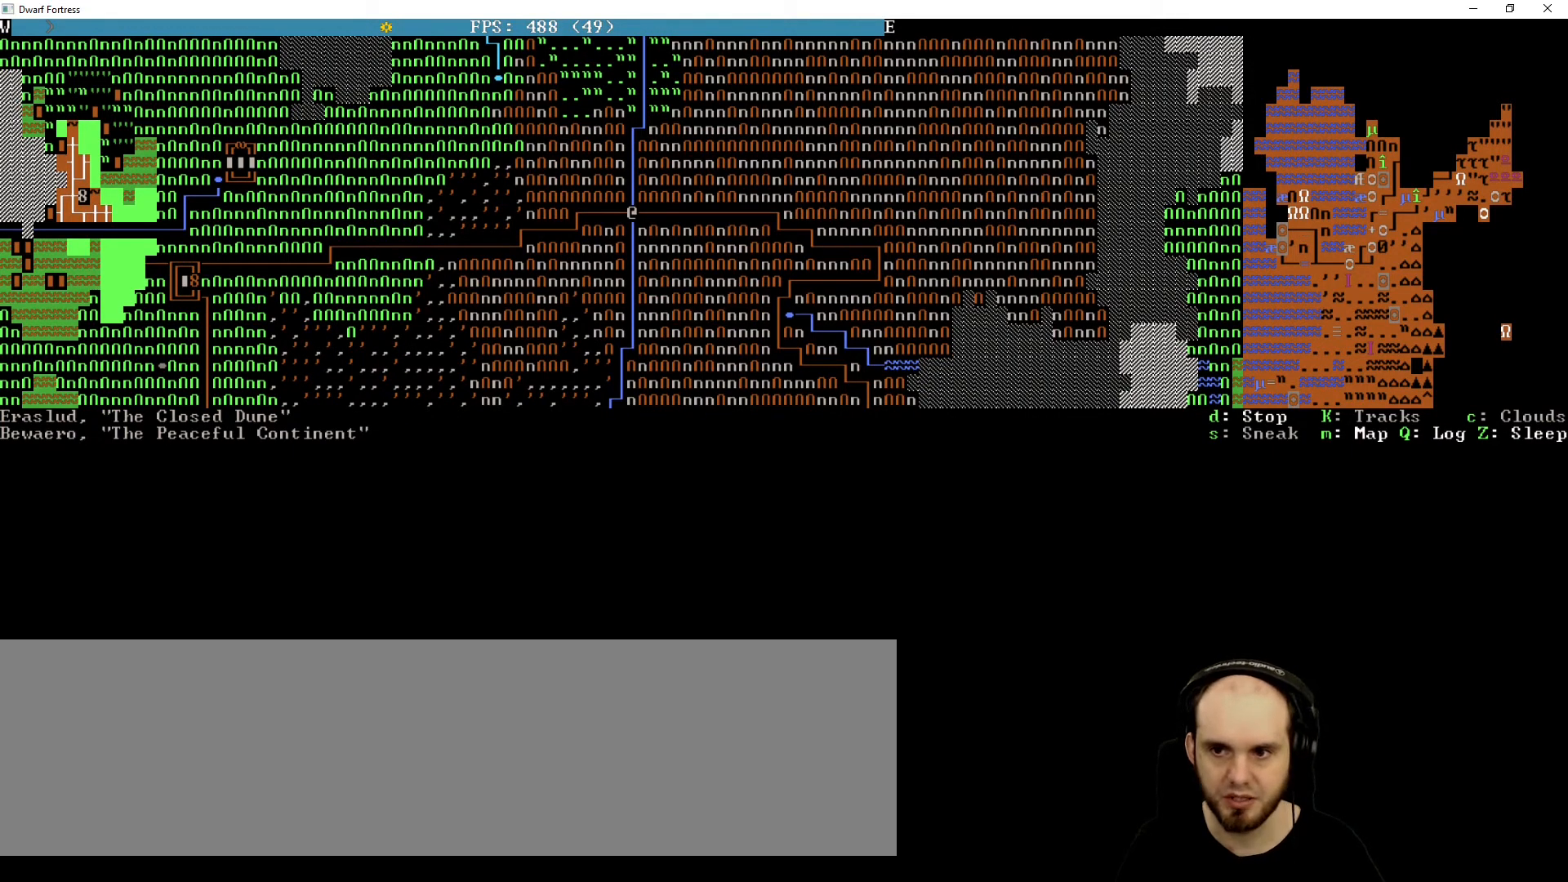
{"keys": [], "events": []}